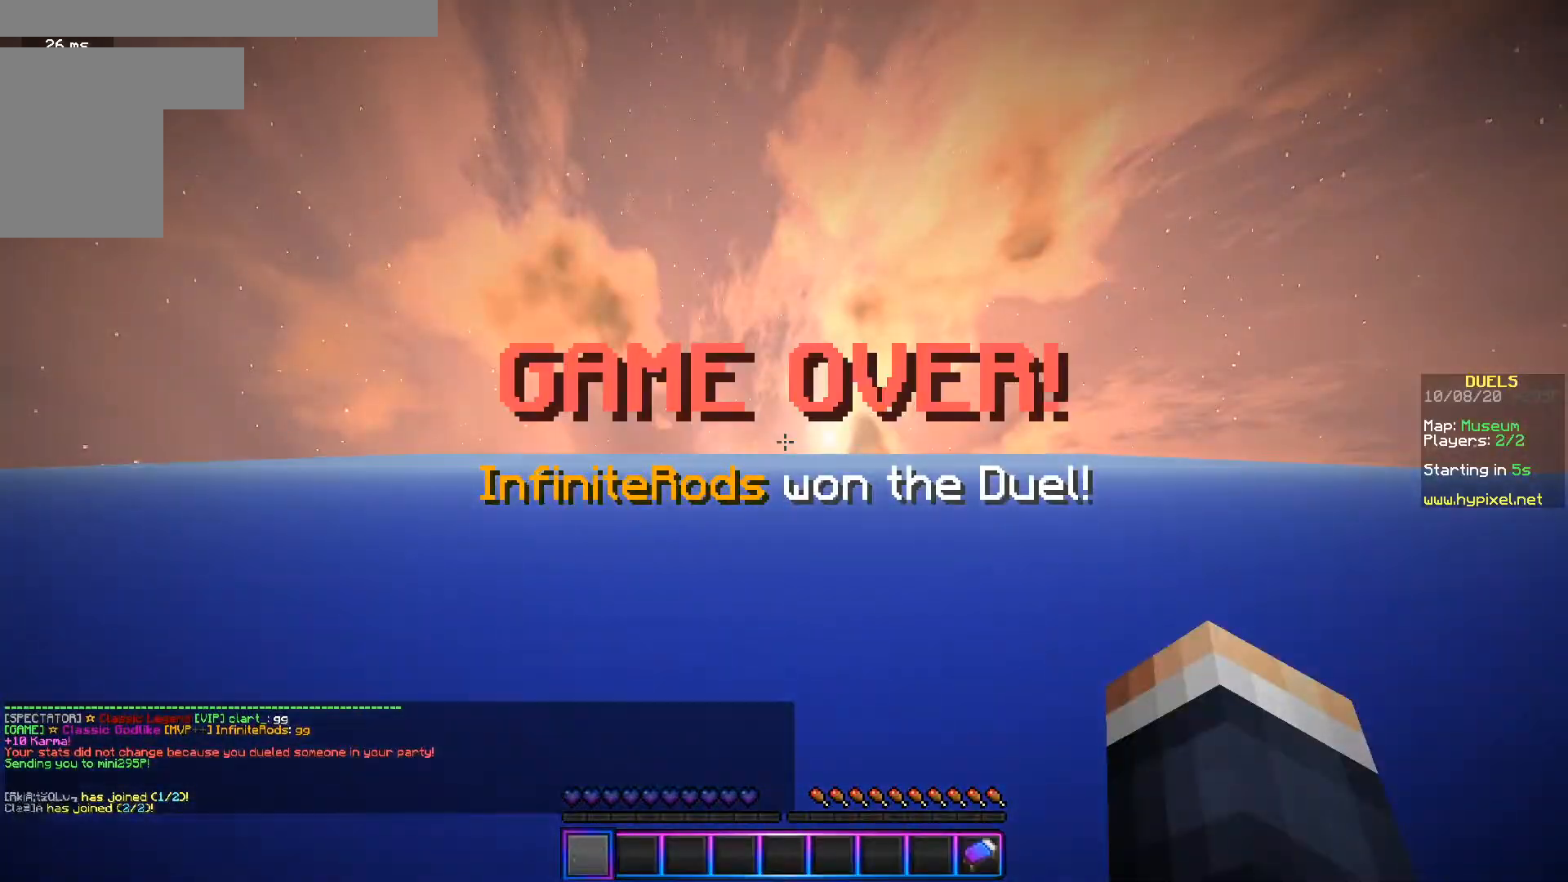
Gameplay with keyboard and mouse; each line is a JSON object with the keys and mouse buttons held at the frame after it. "events" lists presses ("down") and releases ("up") of "a", "d", "s", "w", "mouse_left" and "mouse_right" between this image and that frame as [ms after this image, input, new state], when the widget could be followed in between. "mouse_left", "mouse_right" = the "left", "right" buttons of the "mouse" list. No other keys are recorded. Fast repeated clicks can show as one long hold. Mouse movement is not recorded.
{"keys": [], "mouse": [], "events": []}
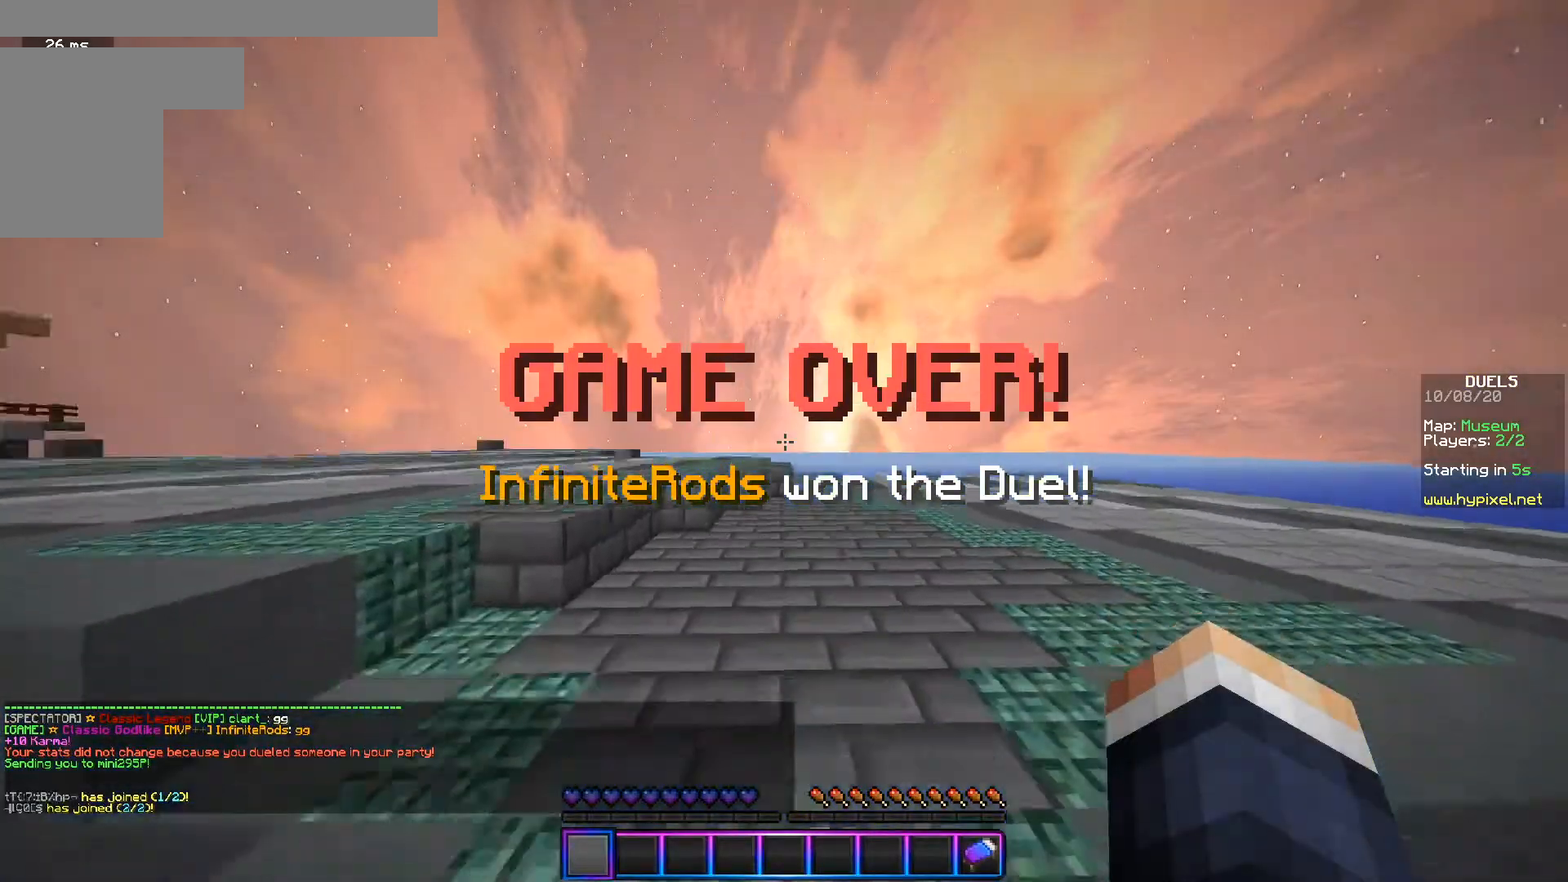
{"keys": ["a", "w"], "mouse": [], "events": [[133, "w", "down"], [166, "a", "down"]]}
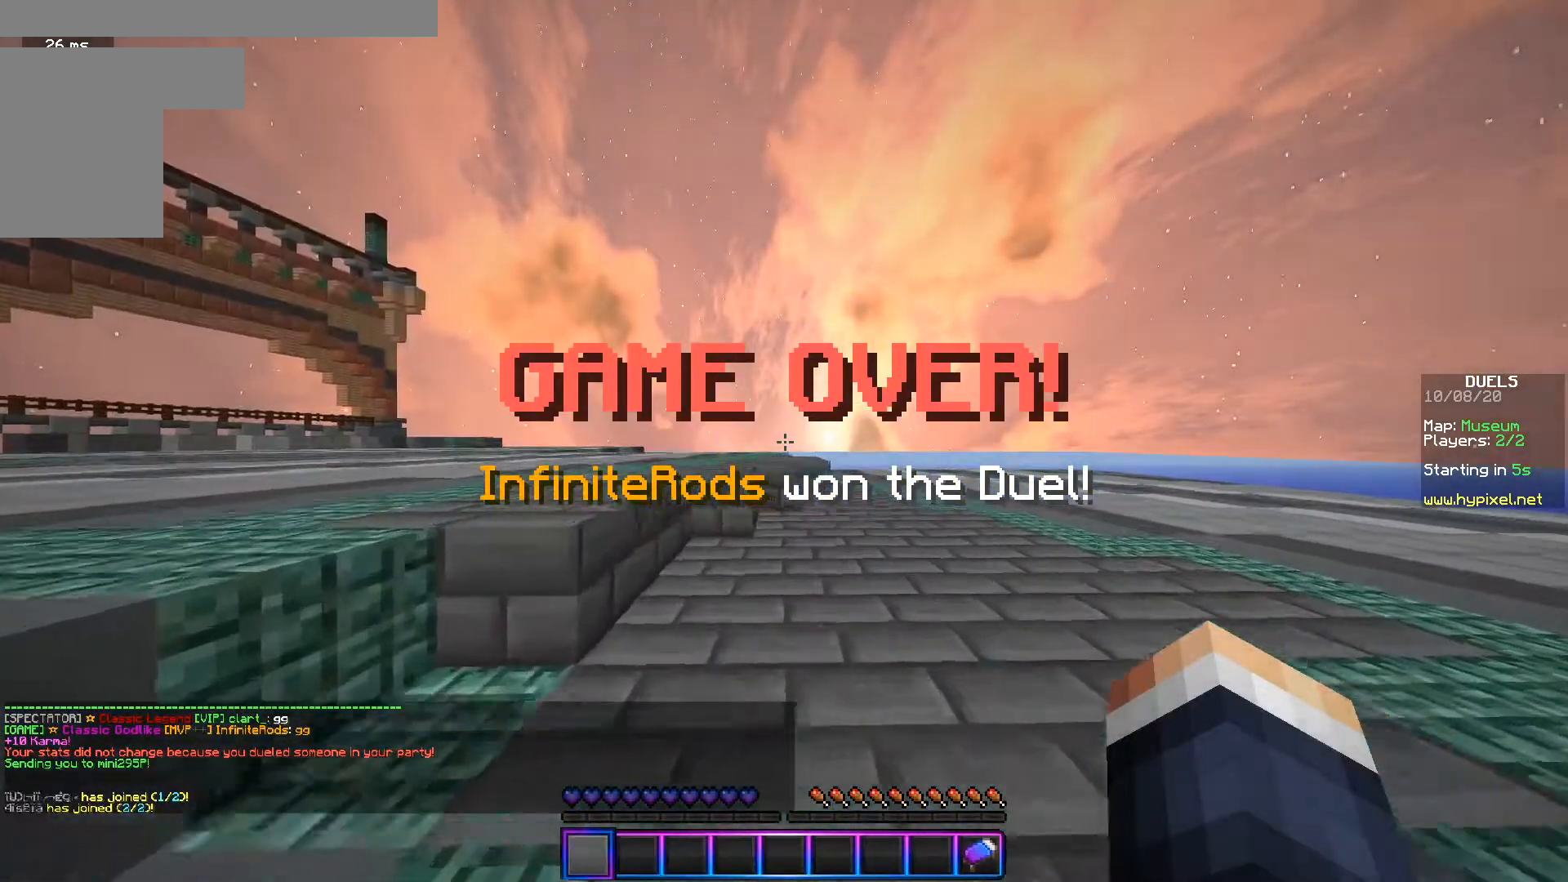
{"keys": ["d", "w"], "mouse": [], "events": [[167, "a", "up"], [184, "d", "down"]]}
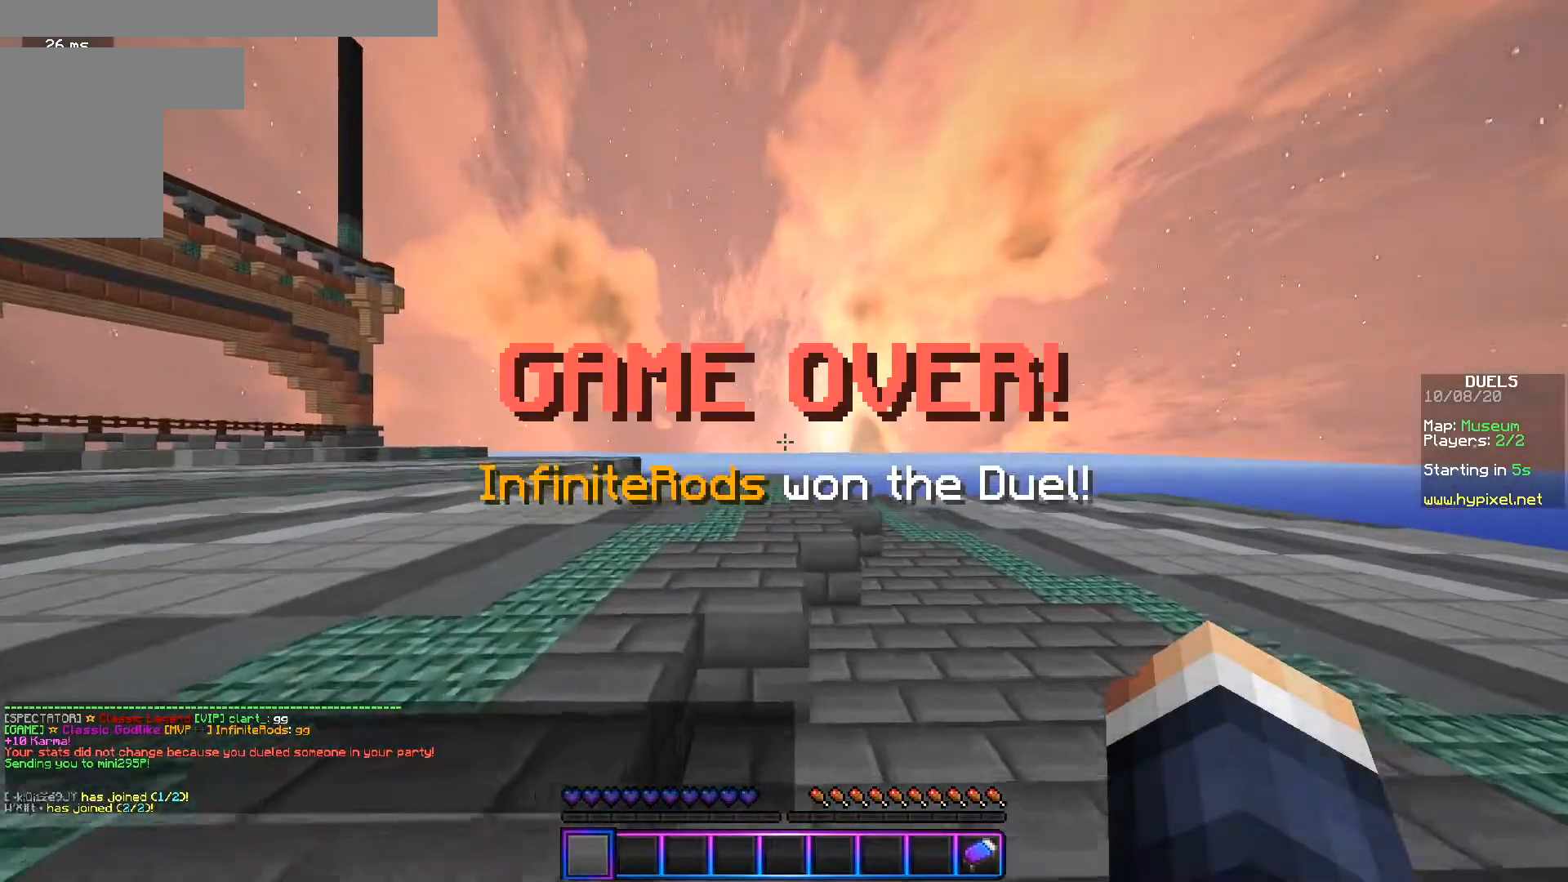
{"keys": ["d", "w"], "mouse": [], "events": [[83, "a", "down"], [100, "d", "up"], [433, "a", "up"], [433, "d", "down"]]}
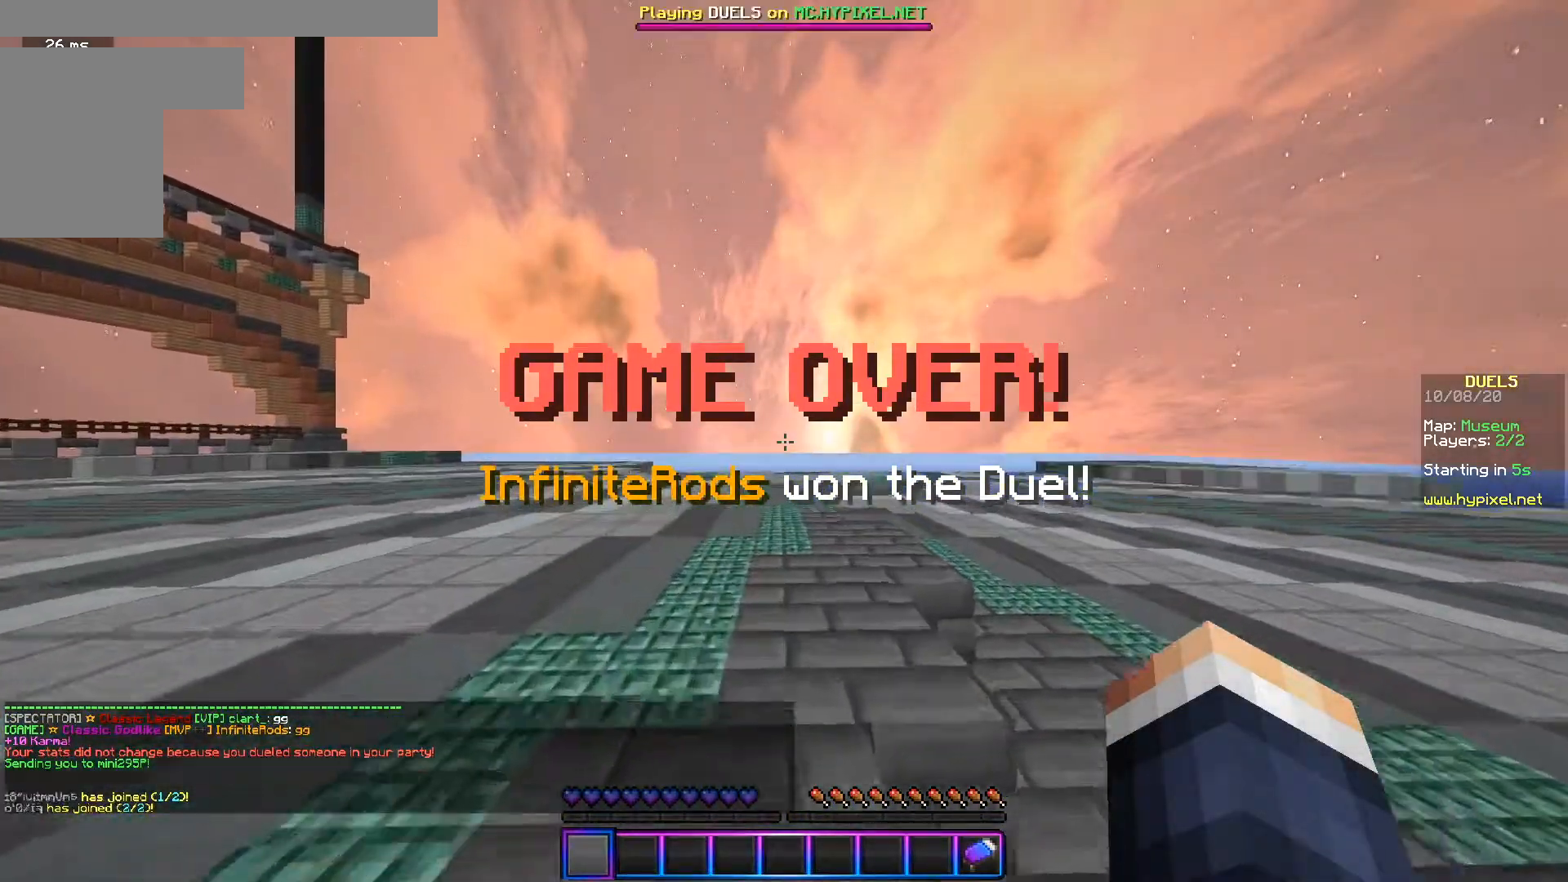
{"keys": ["d", "w"], "mouse": [], "events": [[33, "a", "down"], [117, "d", "up"], [367, "a", "up"], [384, "d", "down"]]}
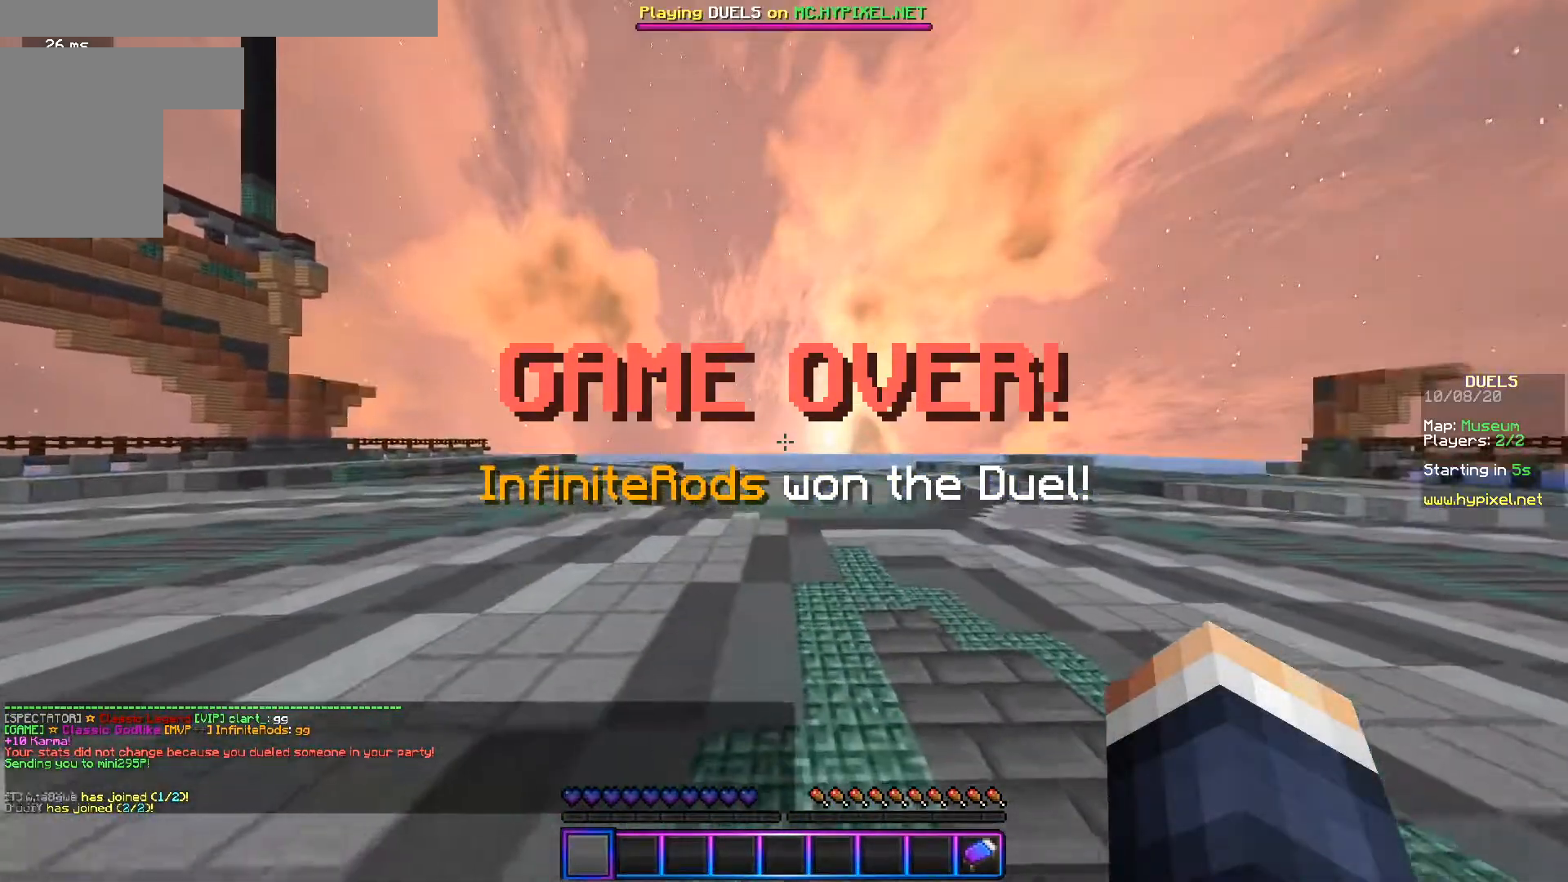
{"keys": ["d"], "mouse": [], "events": [[317, "d", "up"], [383, "d", "down"], [383, "s", "down"], [383, "w", "up"], [483, "s", "up"]]}
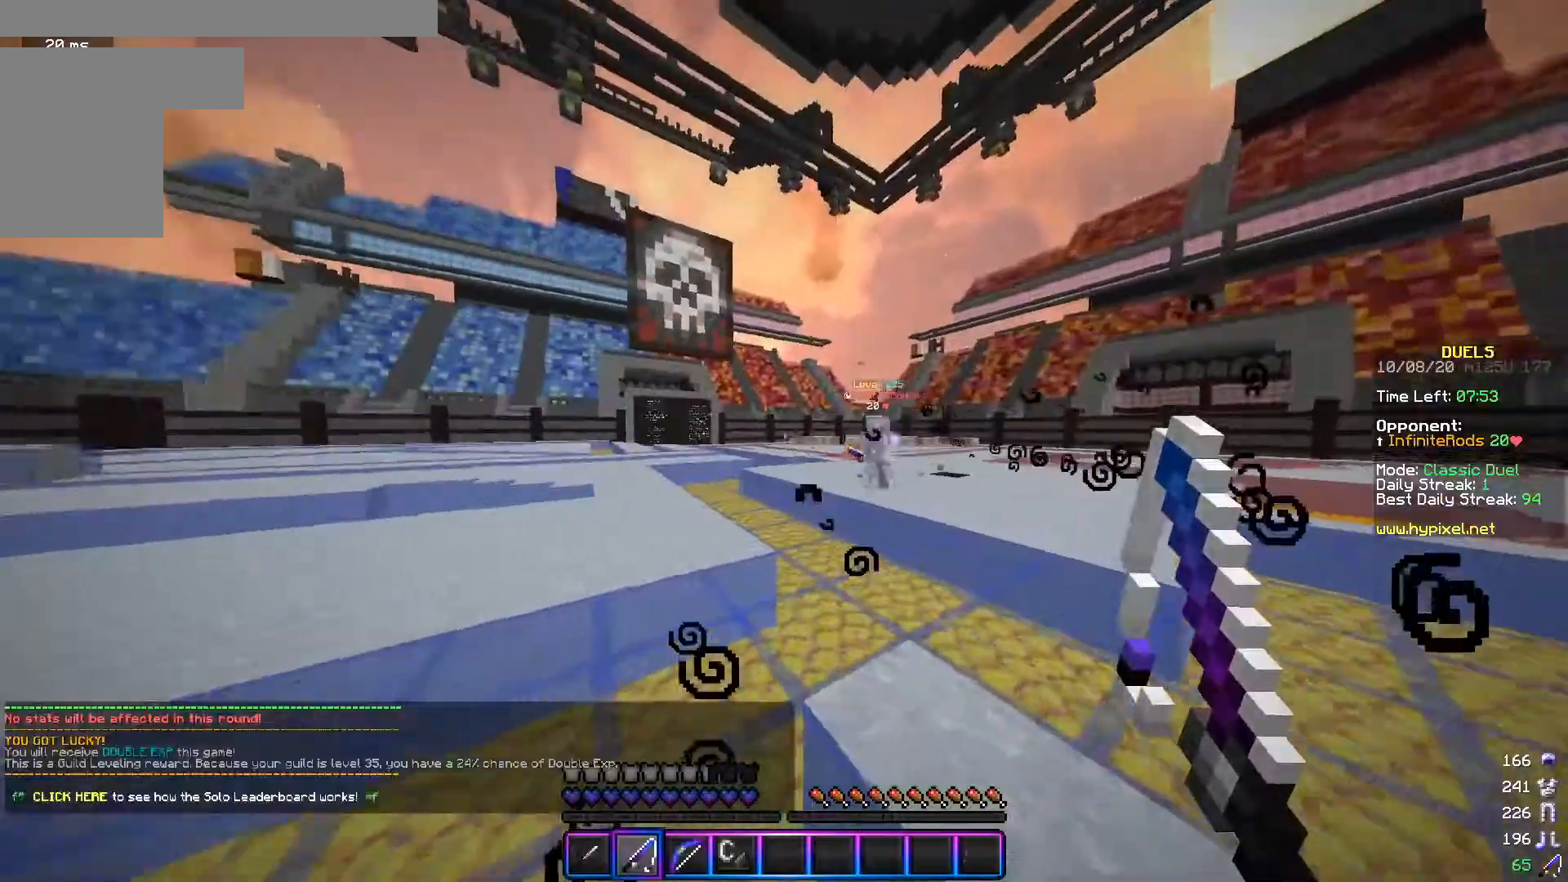
{"keys": ["a", "d", "s"], "mouse": [], "events": [[134, "w", "down"], [184, "mouse_right", "down"], [267, "mouse_right", "up"], [417, "w", "up"], [484, "a", "down"], [484, "s", "down"]]}
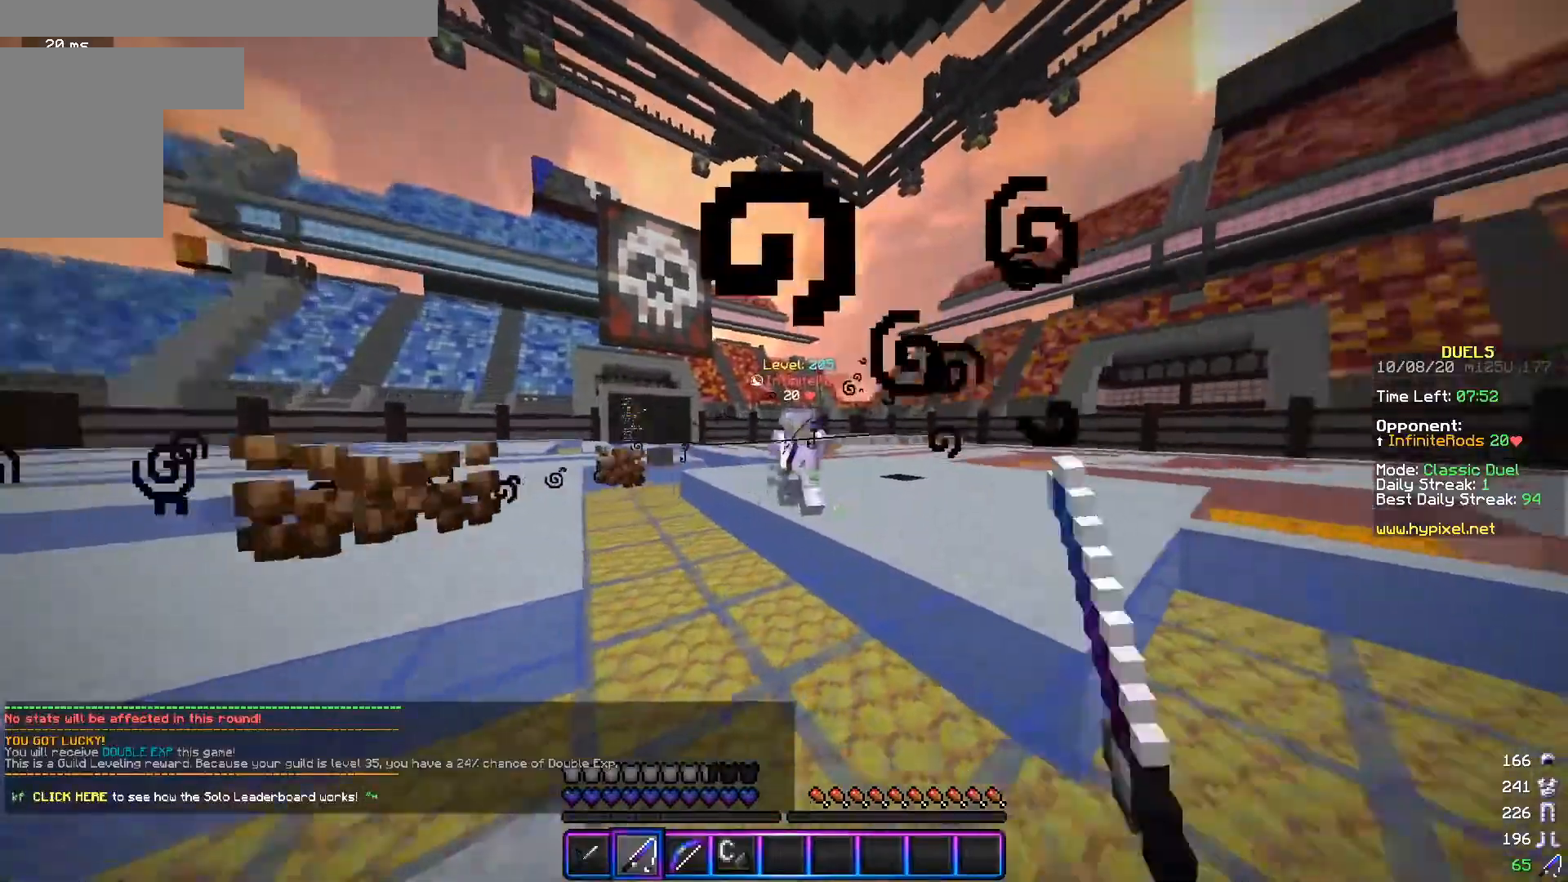
{"keys": ["d", "s"], "mouse": [], "events": [[66, "mouse_right", "down"], [116, "a", "up"], [183, "mouse_right", "up"]]}
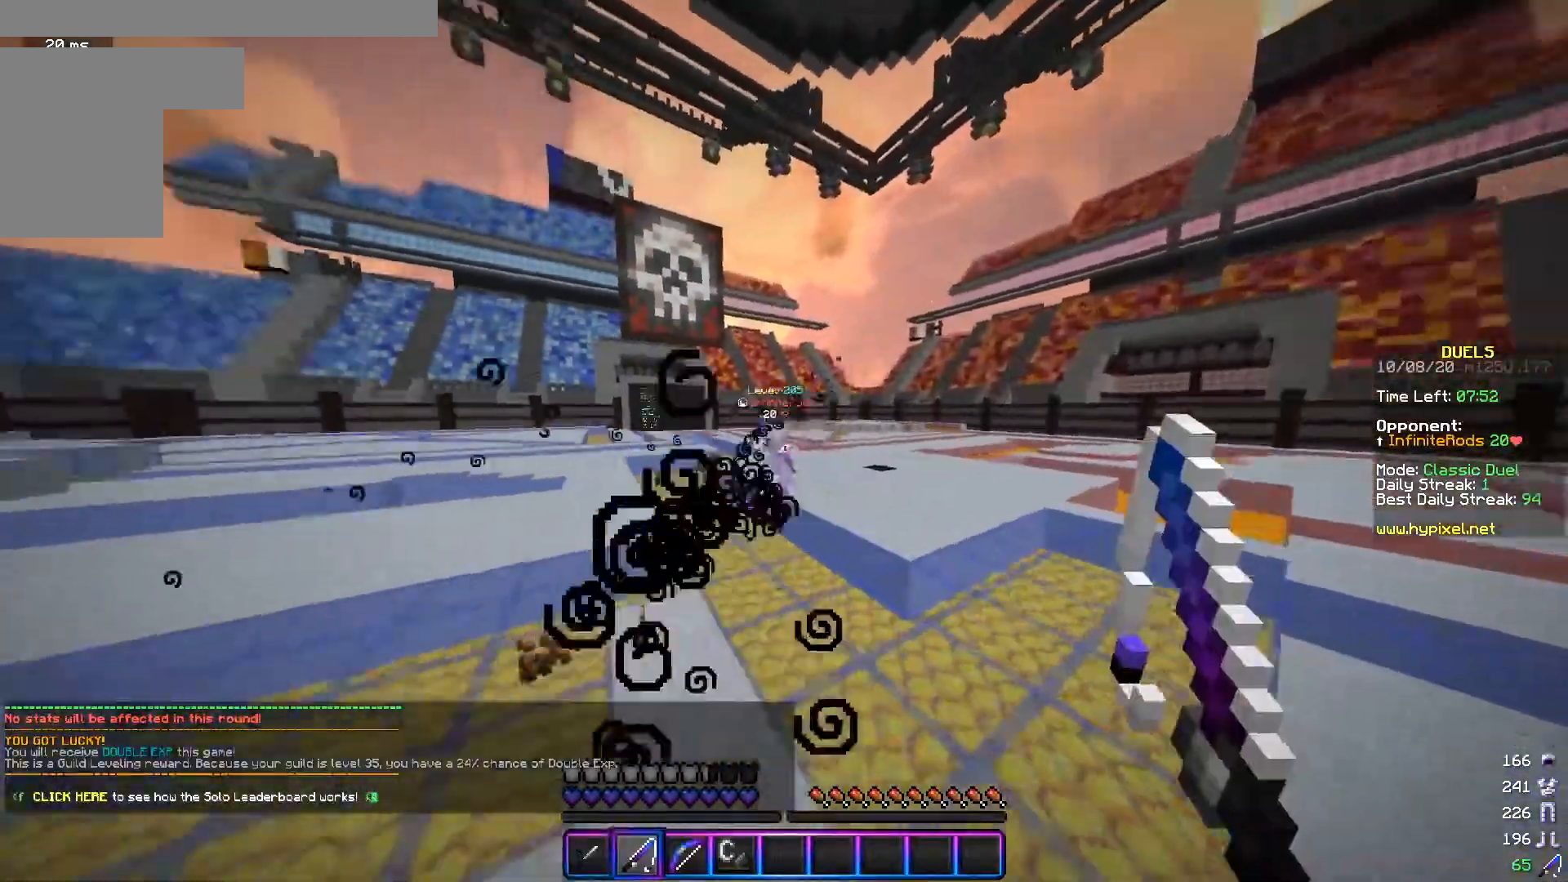
{"keys": ["a"], "mouse": [], "events": [[33, "s", "up"], [67, "w", "down"], [417, "w", "up"], [451, "a", "down"], [467, "d", "up"]]}
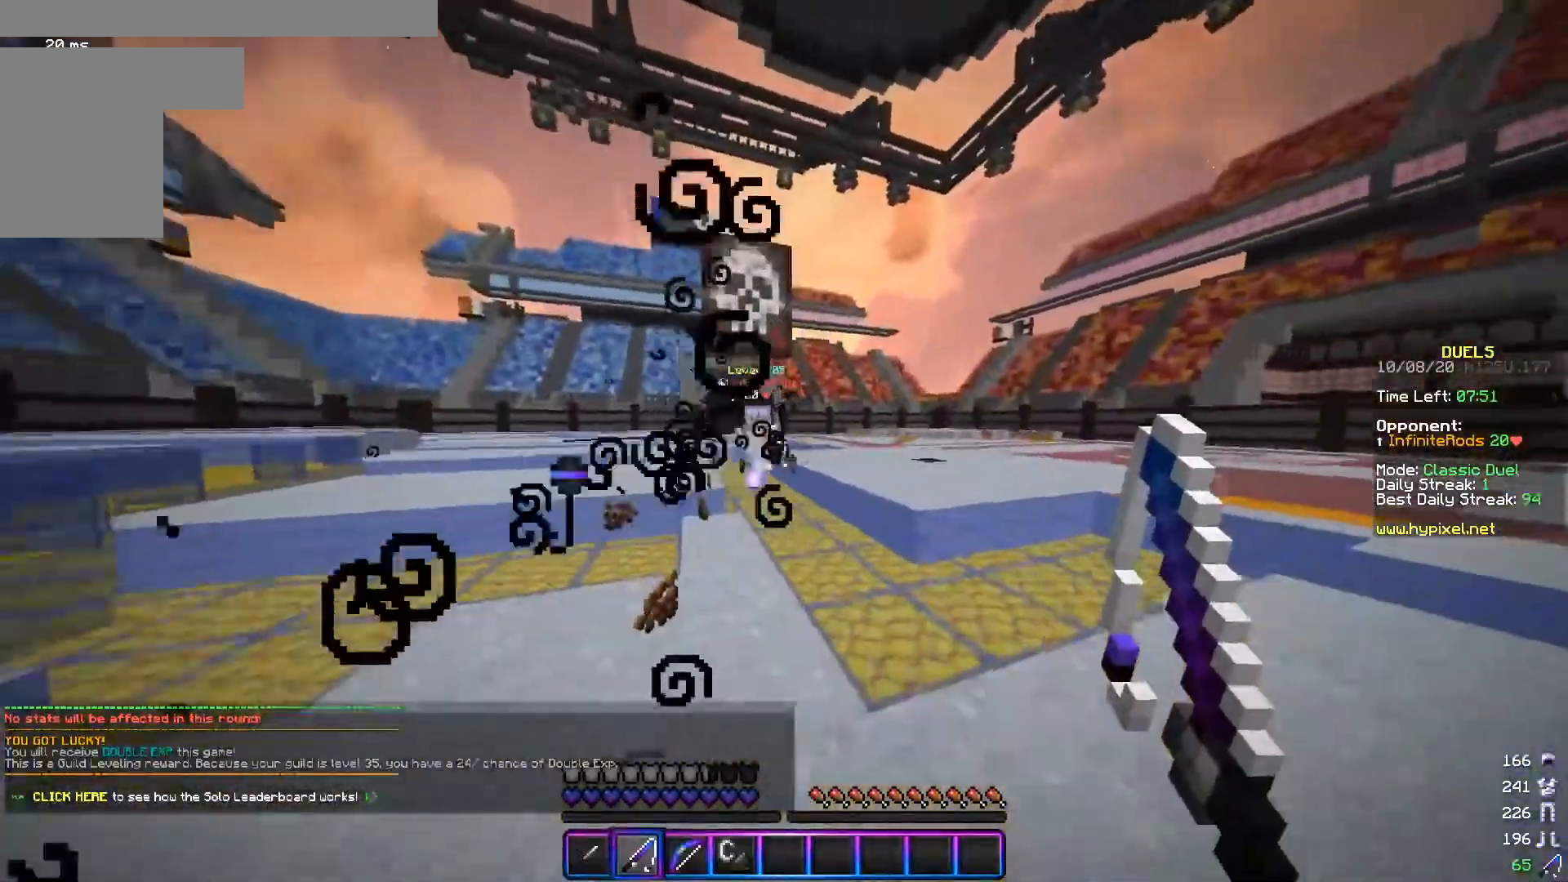
{"keys": ["a", "w"], "mouse": [], "events": [[16, "w", "down"], [150, "w", "up"], [250, "s", "down"], [433, "s", "up"], [467, "w", "down"]]}
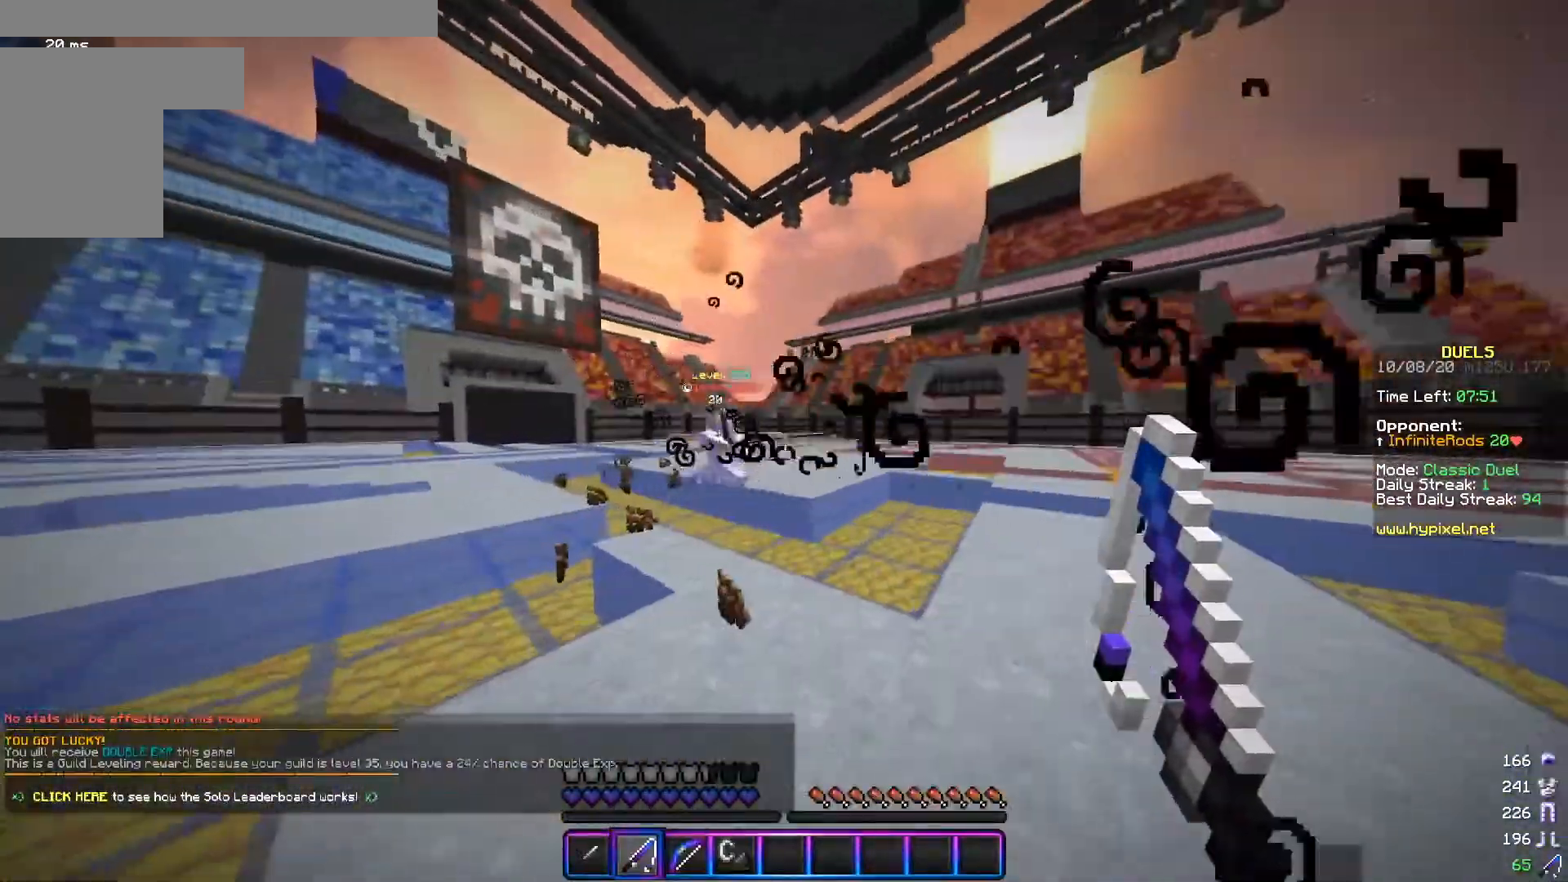
{"keys": ["d", "s"], "mouse": [], "events": [[117, "w", "up"], [217, "s", "down"], [284, "d", "down"], [317, "a", "up"]]}
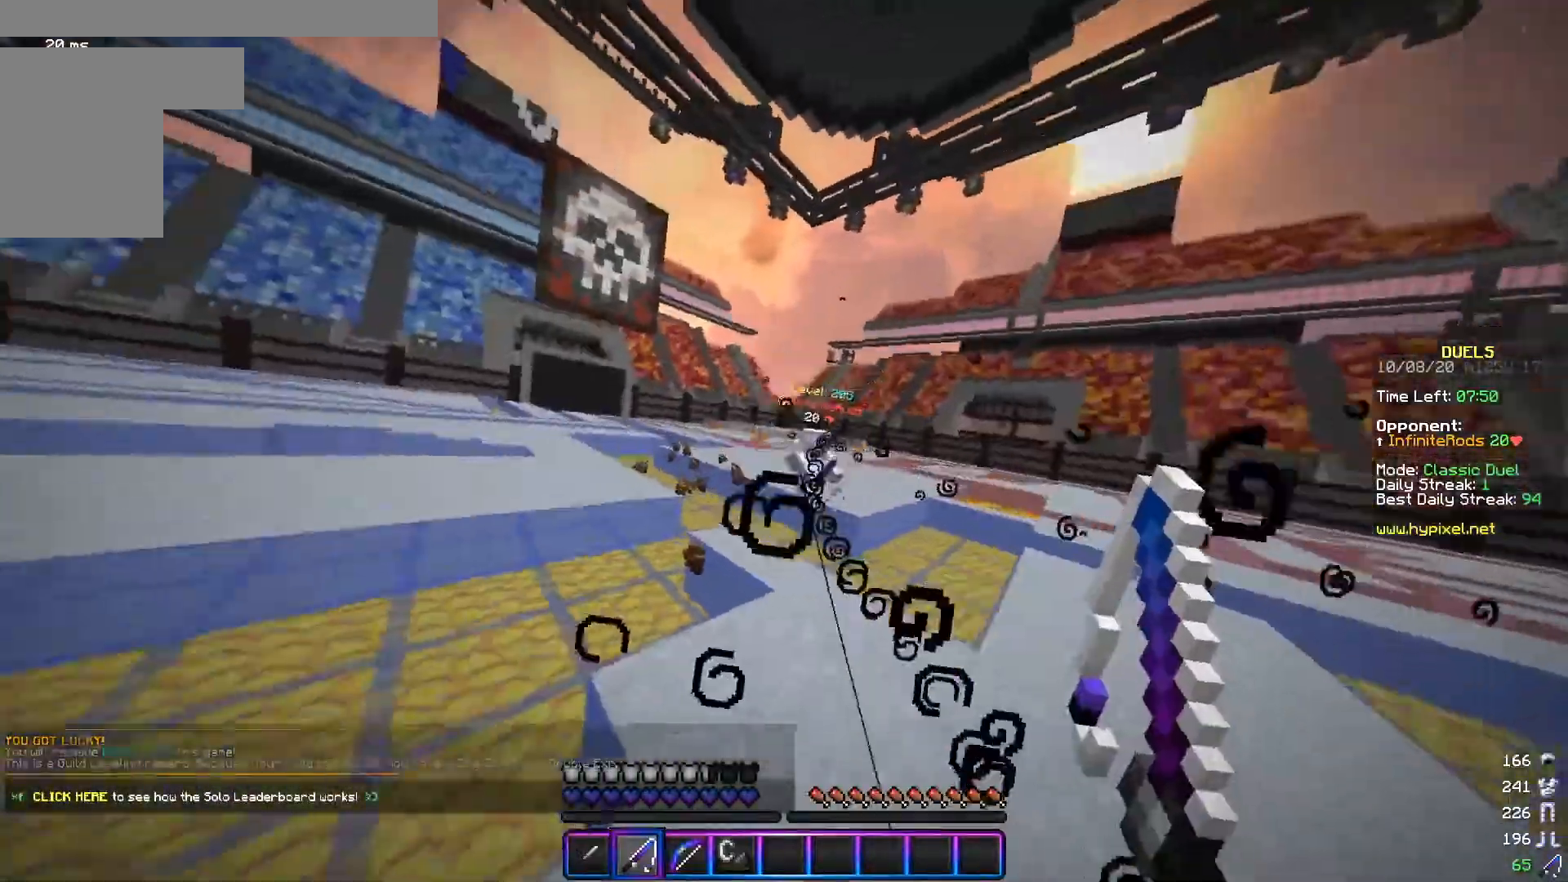
{"keys": ["d"], "mouse": [], "events": [[133, "s", "up"], [200, "w", "down"], [467, "w", "up"]]}
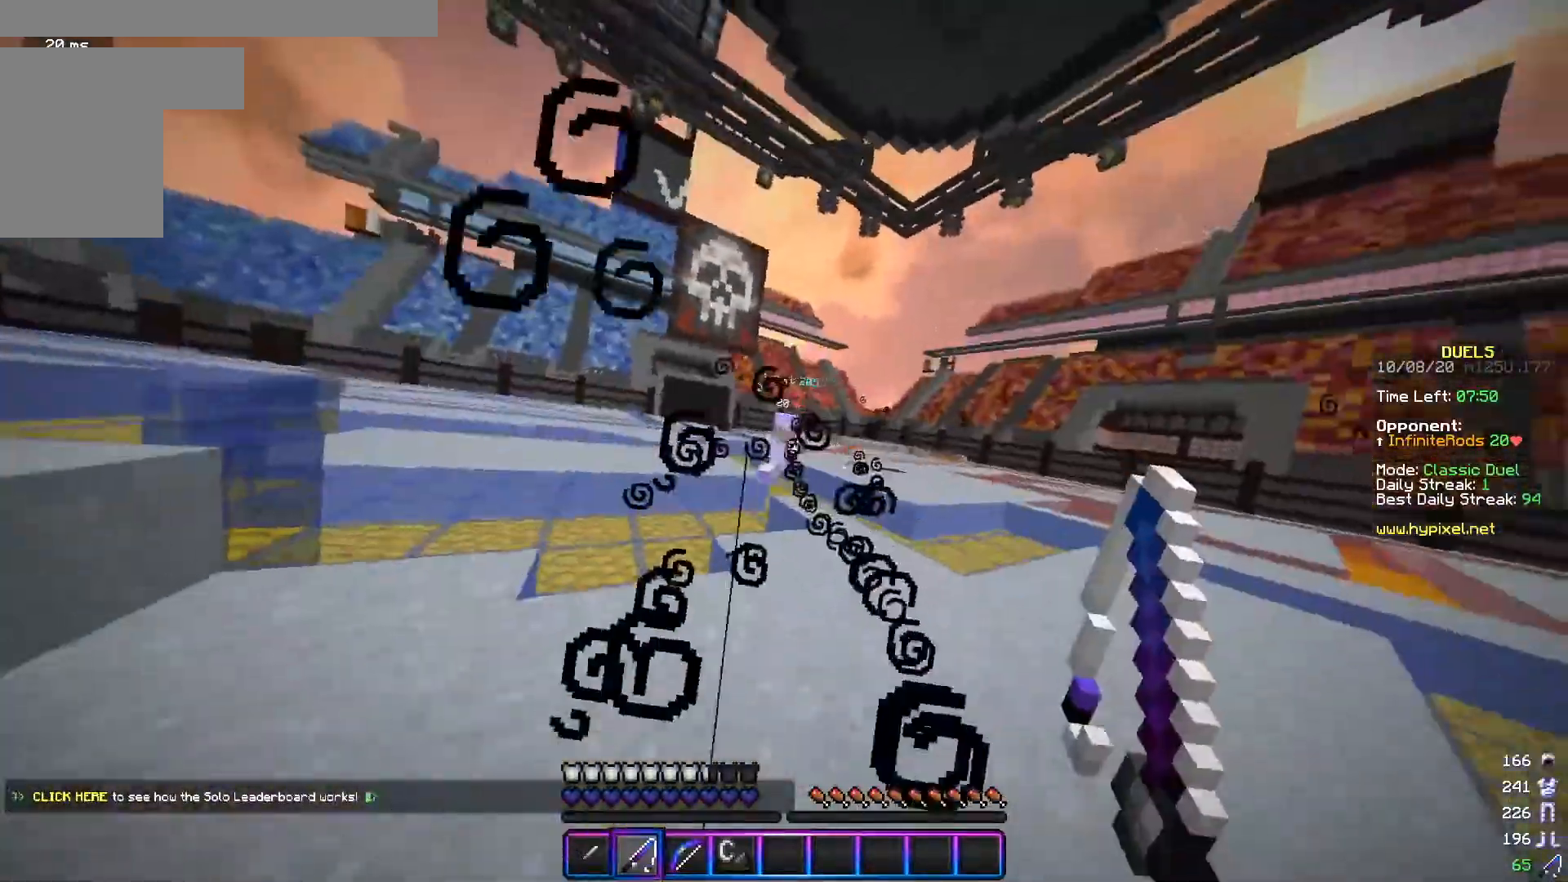
{"keys": ["d", "w"], "mouse": [], "events": [[17, "s", "down"], [284, "s", "up"], [284, "w", "down"]]}
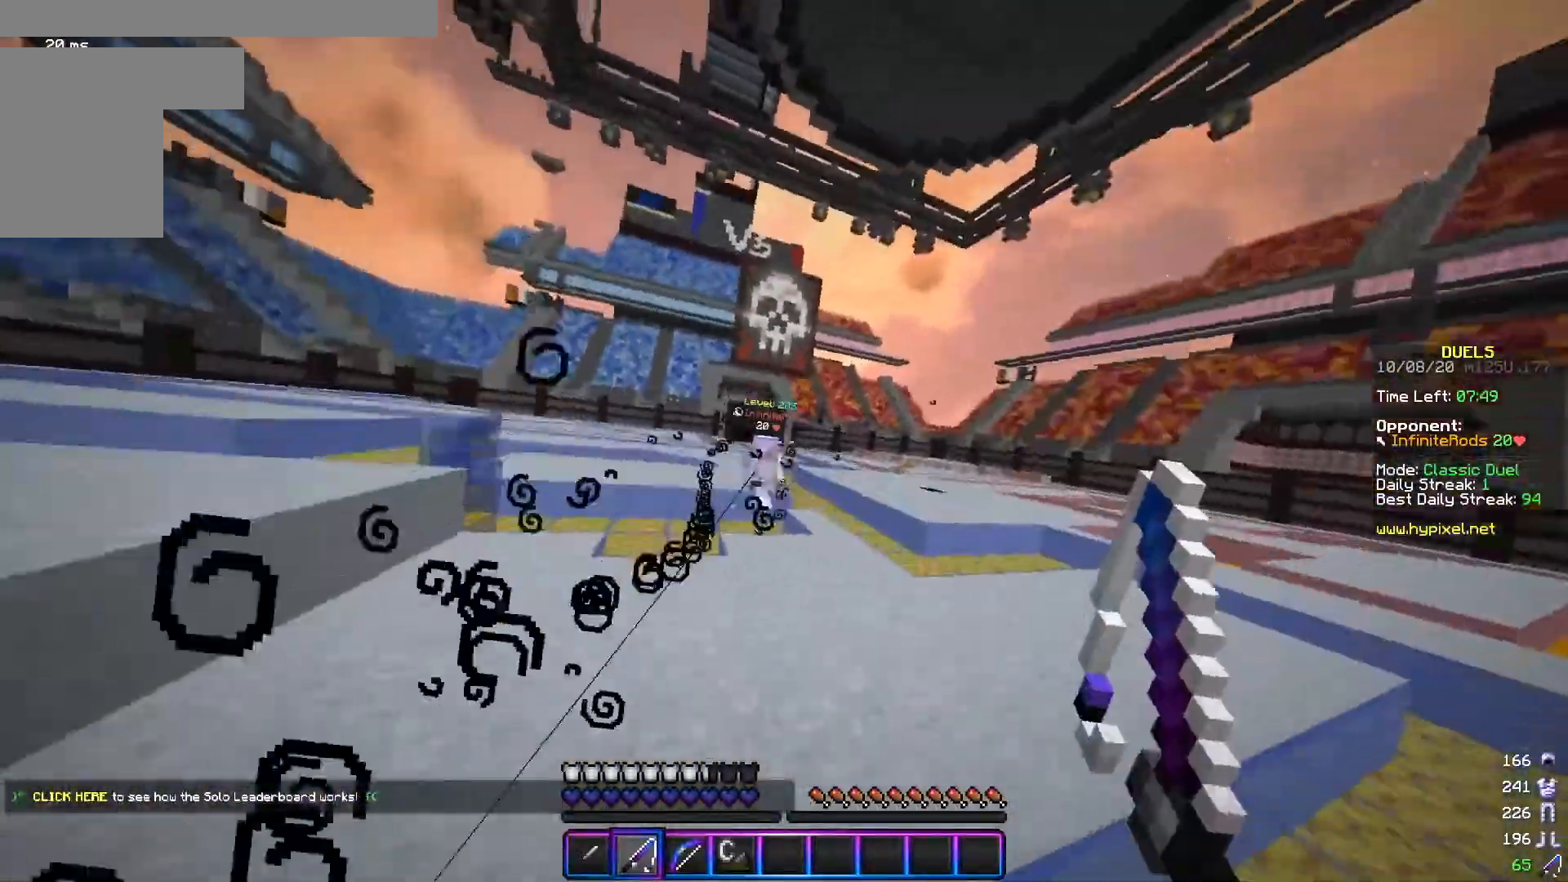
{"keys": ["a", "d"], "mouse": [], "events": [[83, "mouse_right", "down"], [166, "mouse_right", "up"], [367, "mouse_right", "down"], [367, "w", "up"], [433, "a", "down"], [467, "mouse_right", "up"]]}
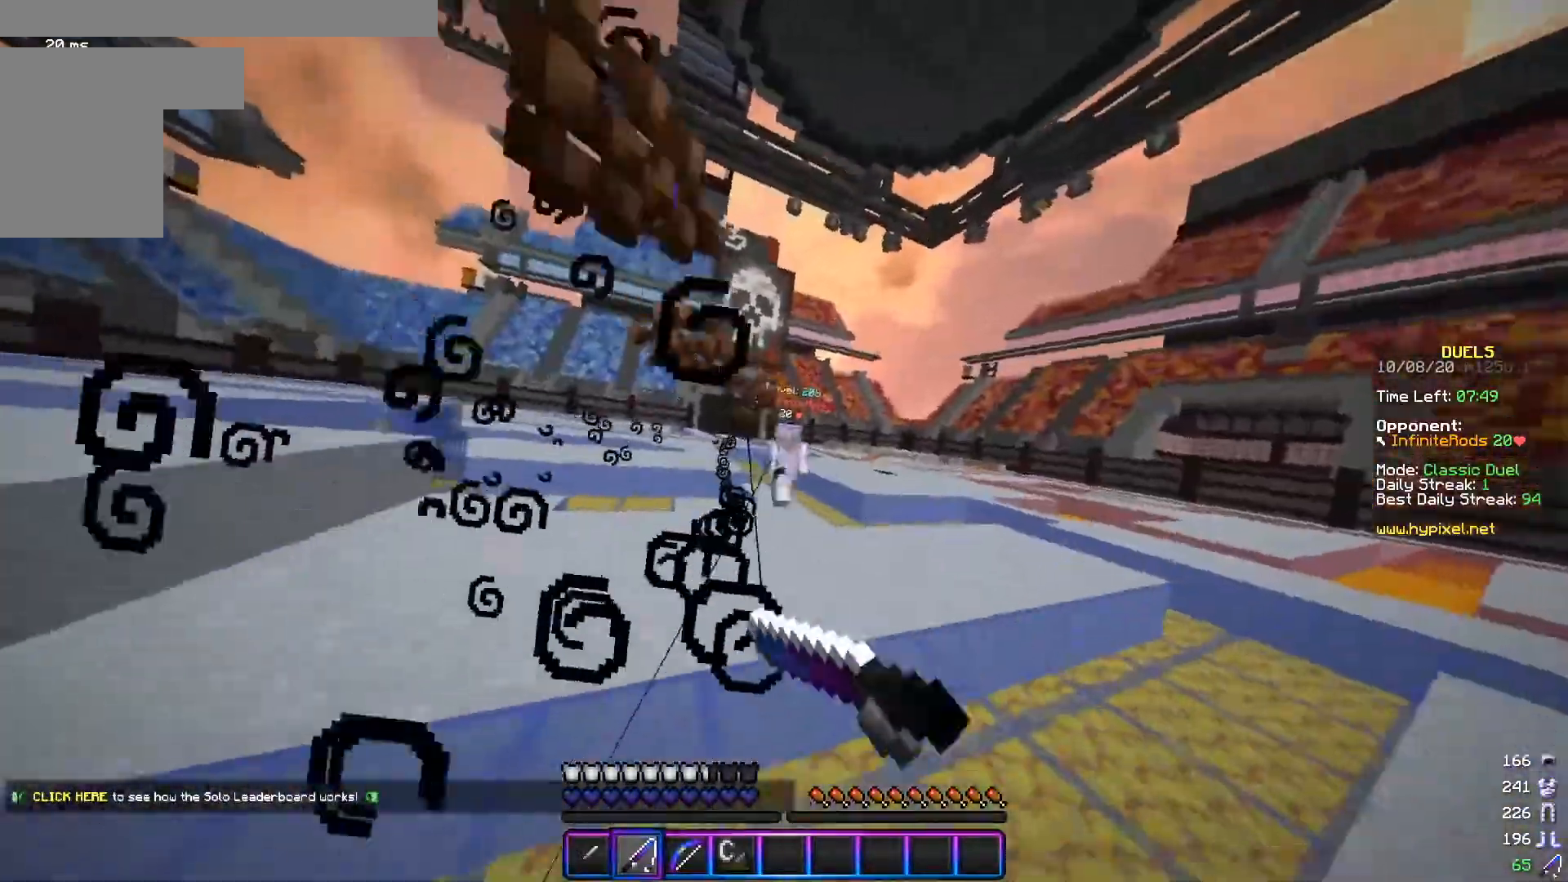
{"keys": ["a", "s"], "mouse": [], "events": [[33, "d", "up"], [33, "w", "down"], [417, "w", "up"], [484, "s", "down"]]}
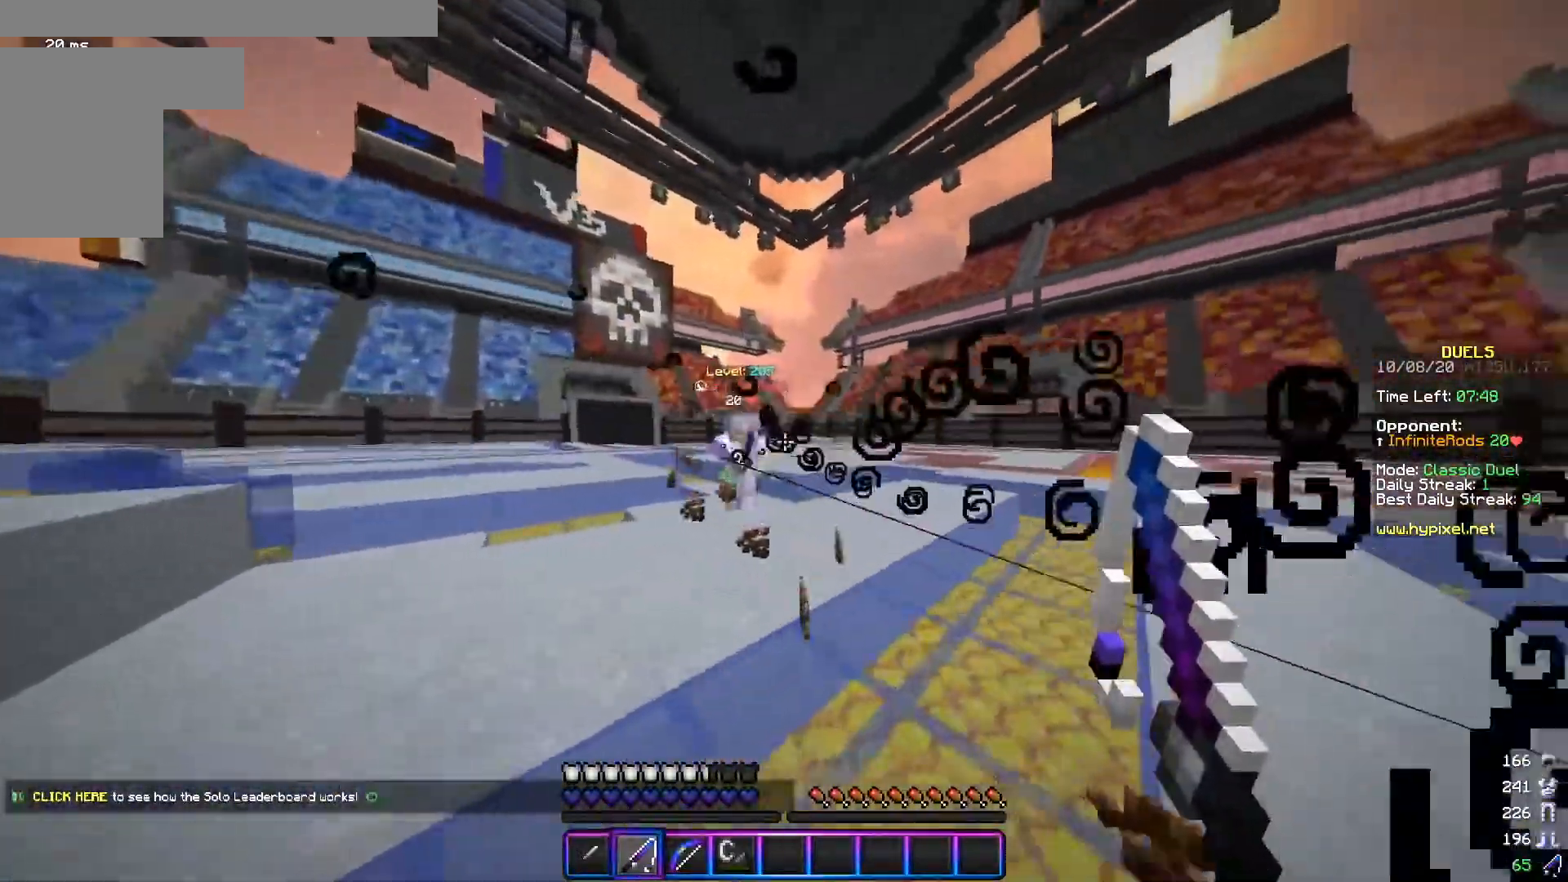
{"keys": ["d", "w"], "mouse": [], "events": [[183, "d", "down"], [267, "a", "up"], [317, "mouse_right", "down"], [317, "s", "up"], [317, "w", "down"], [433, "mouse_right", "up"]]}
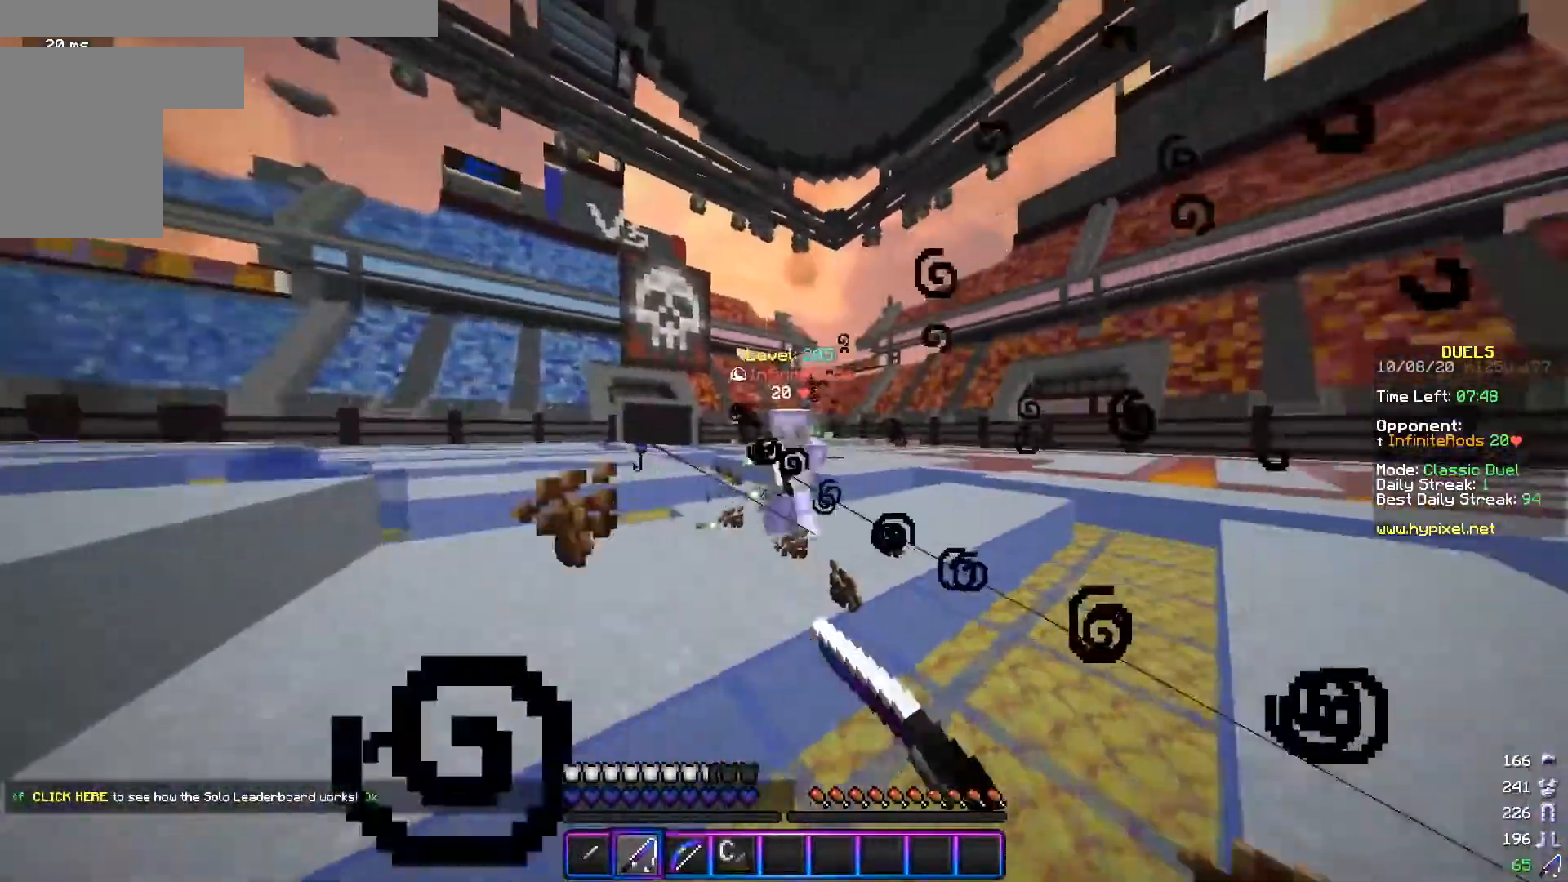
{"keys": ["d", "w"], "mouse": ["left"], "events": [[134, "mouse_left", "down"]]}
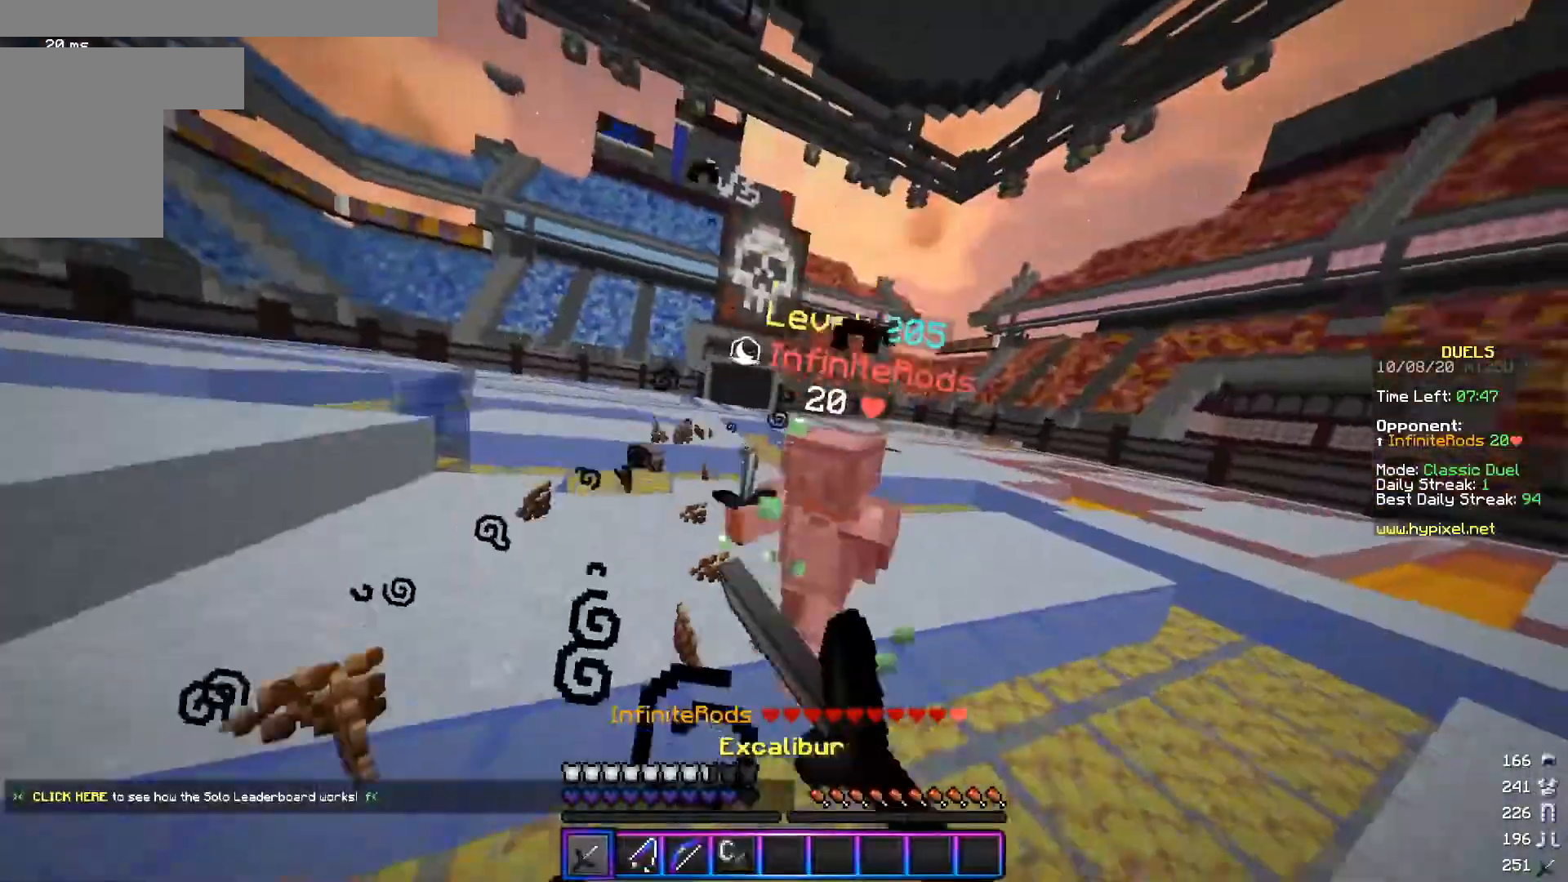
{"keys": ["d", "w"], "mouse": [], "events": [[33, "w", "up"], [166, "w", "down"], [233, "mouse_left", "up"], [367, "mouse_right", "down"], [483, "mouse_right", "up"]]}
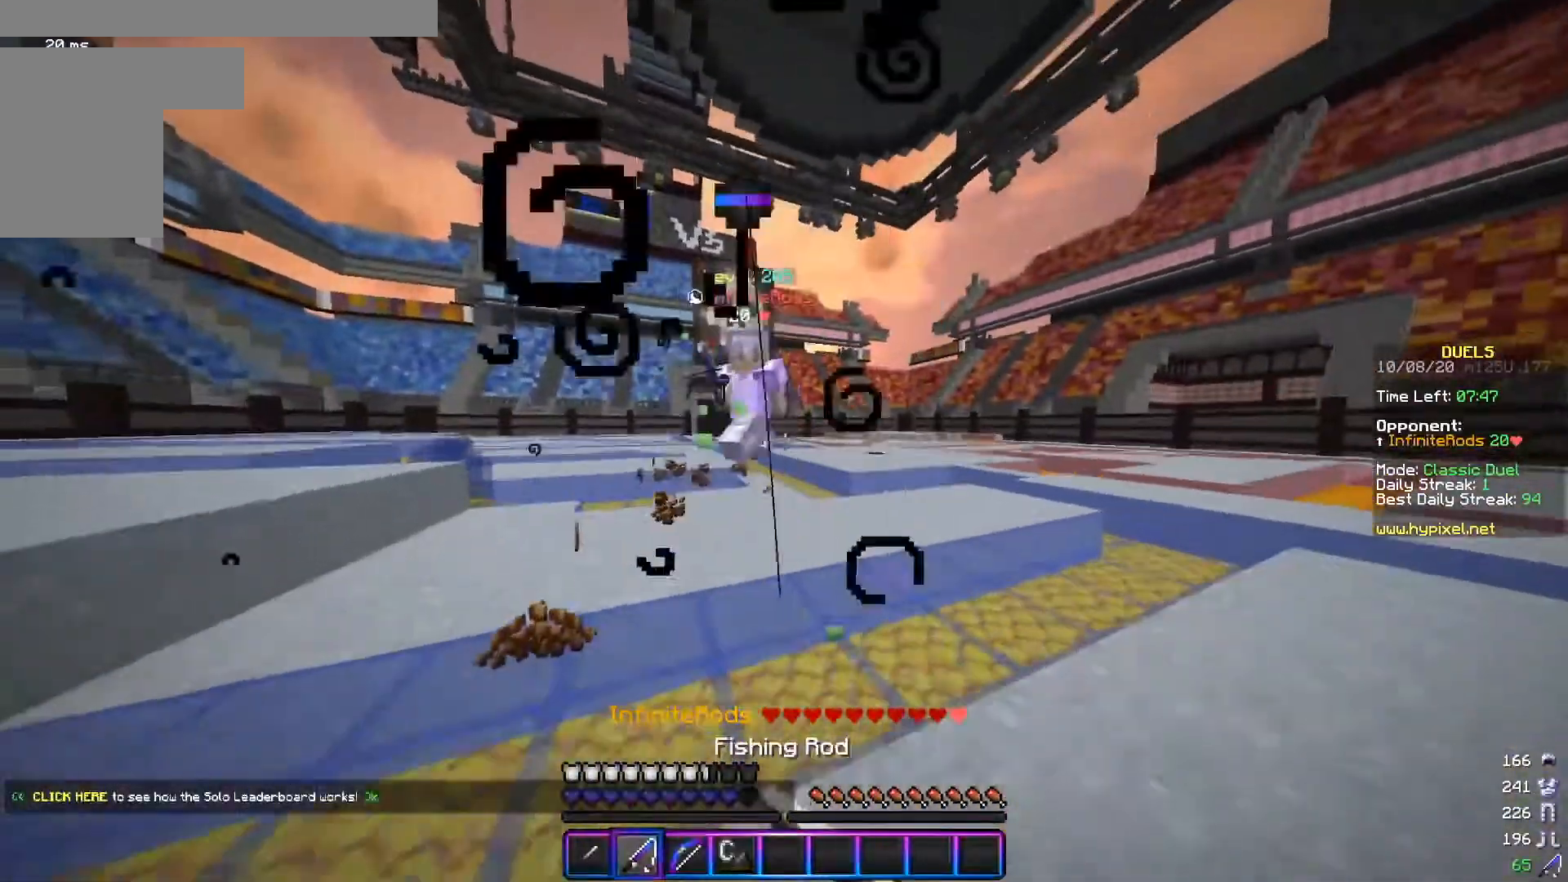
{"keys": ["d", "w"], "mouse": ["right"], "events": [[434, "mouse_right", "down"]]}
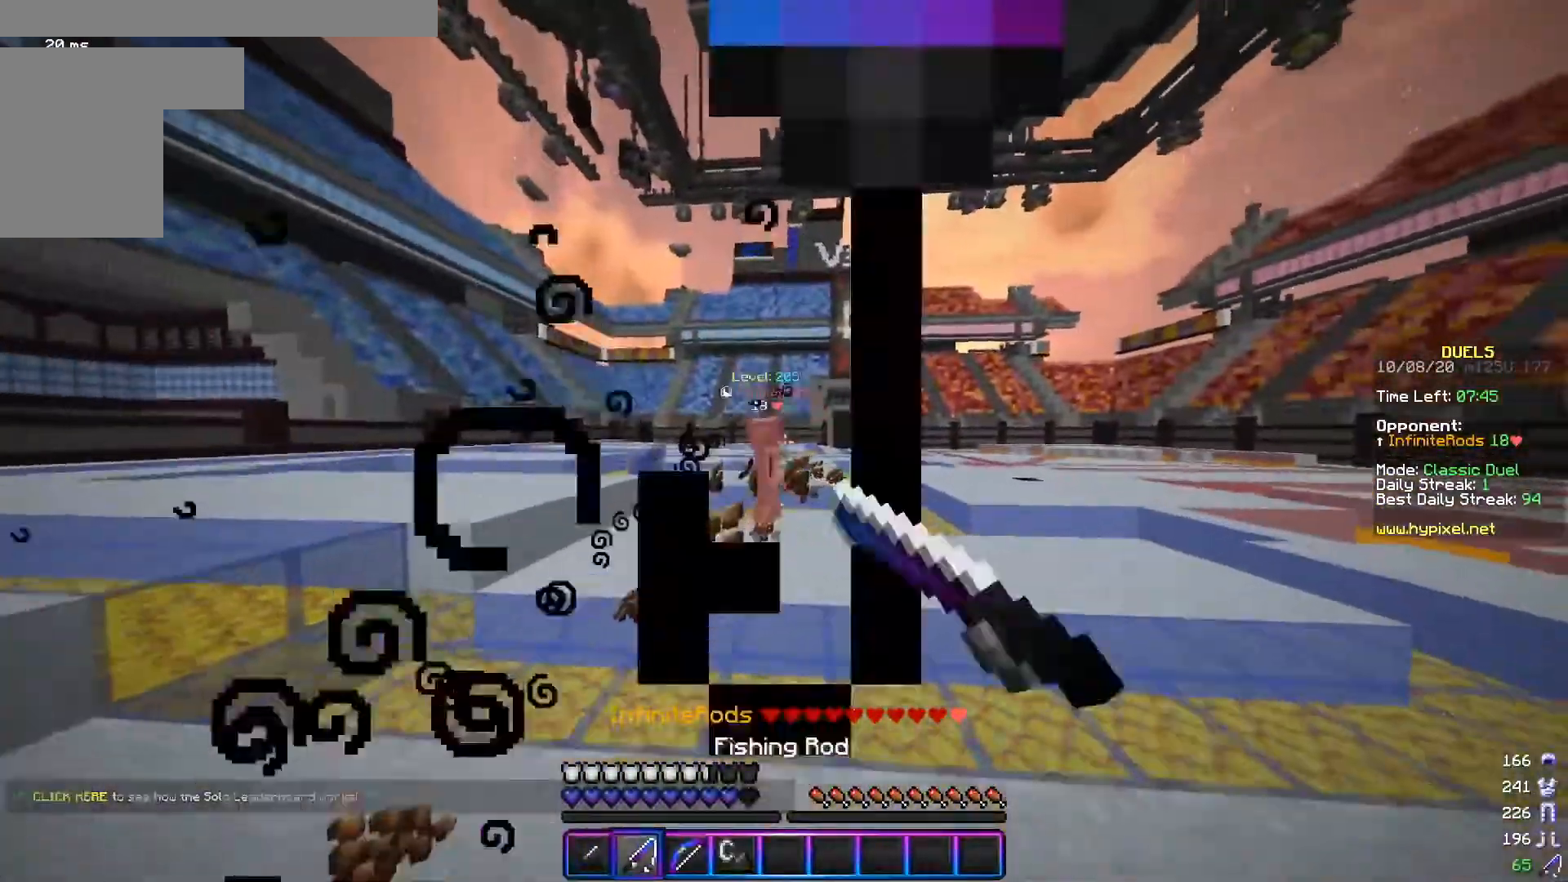
{"keys": ["a", "w"], "mouse": [], "events": [[33, "mouse_right", "up"], [233, "a", "down"], [233, "w", "up"], [283, "d", "up"], [283, "mouse_right", "down"], [367, "mouse_right", "up"], [450, "w", "down"]]}
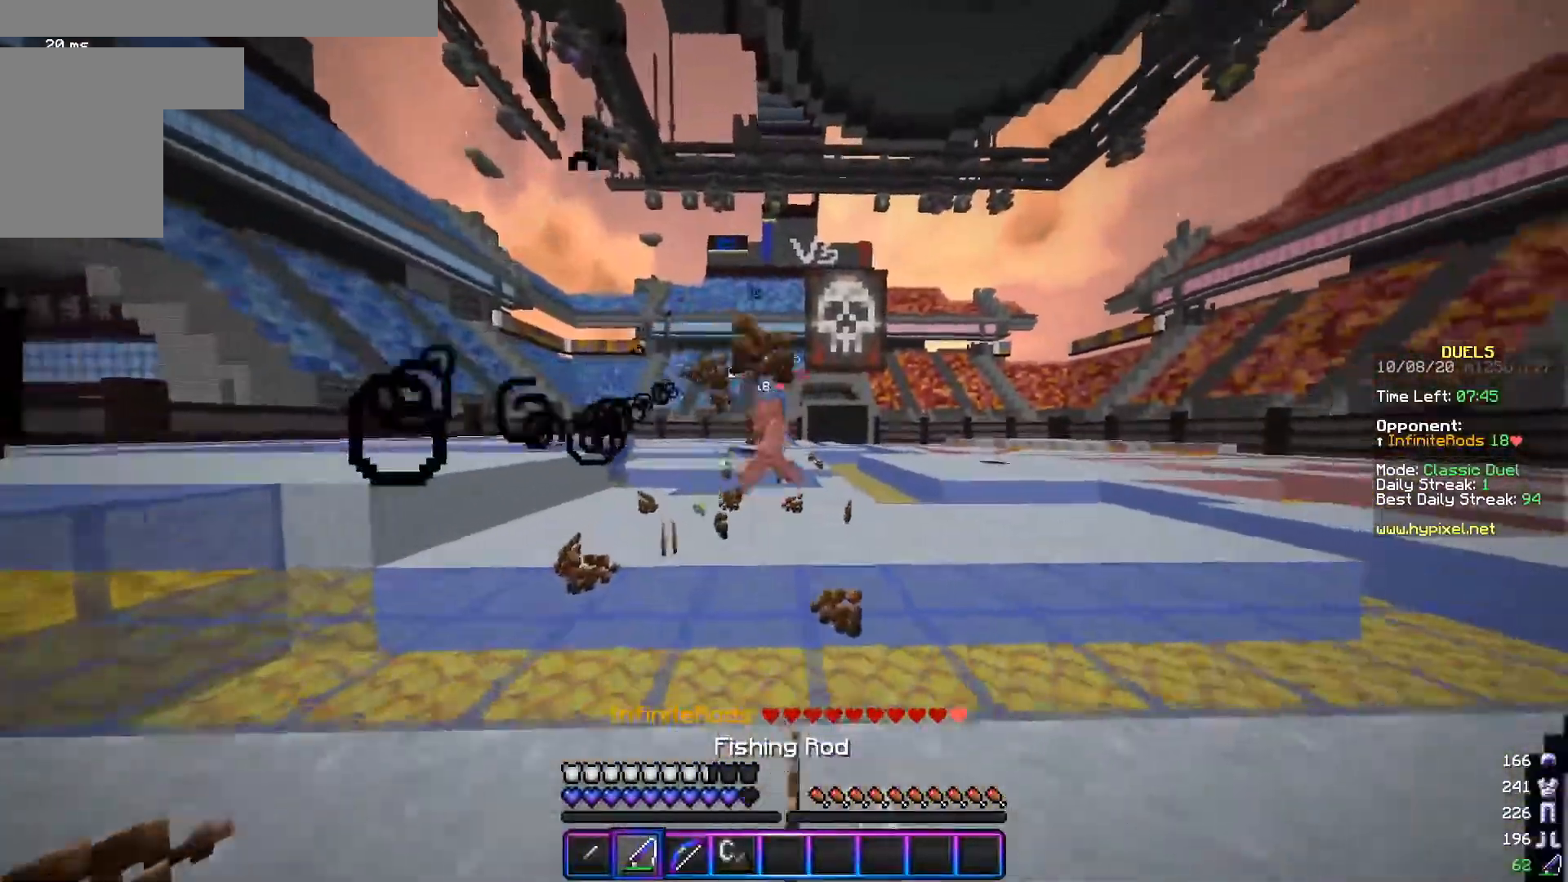
{"keys": ["a", "d", "s"], "mouse": ["right"], "events": [[84, "mouse_right", "down"], [217, "mouse_right", "up"], [334, "w", "up"], [384, "s", "down"], [417, "mouse_right", "down"], [467, "d", "down"]]}
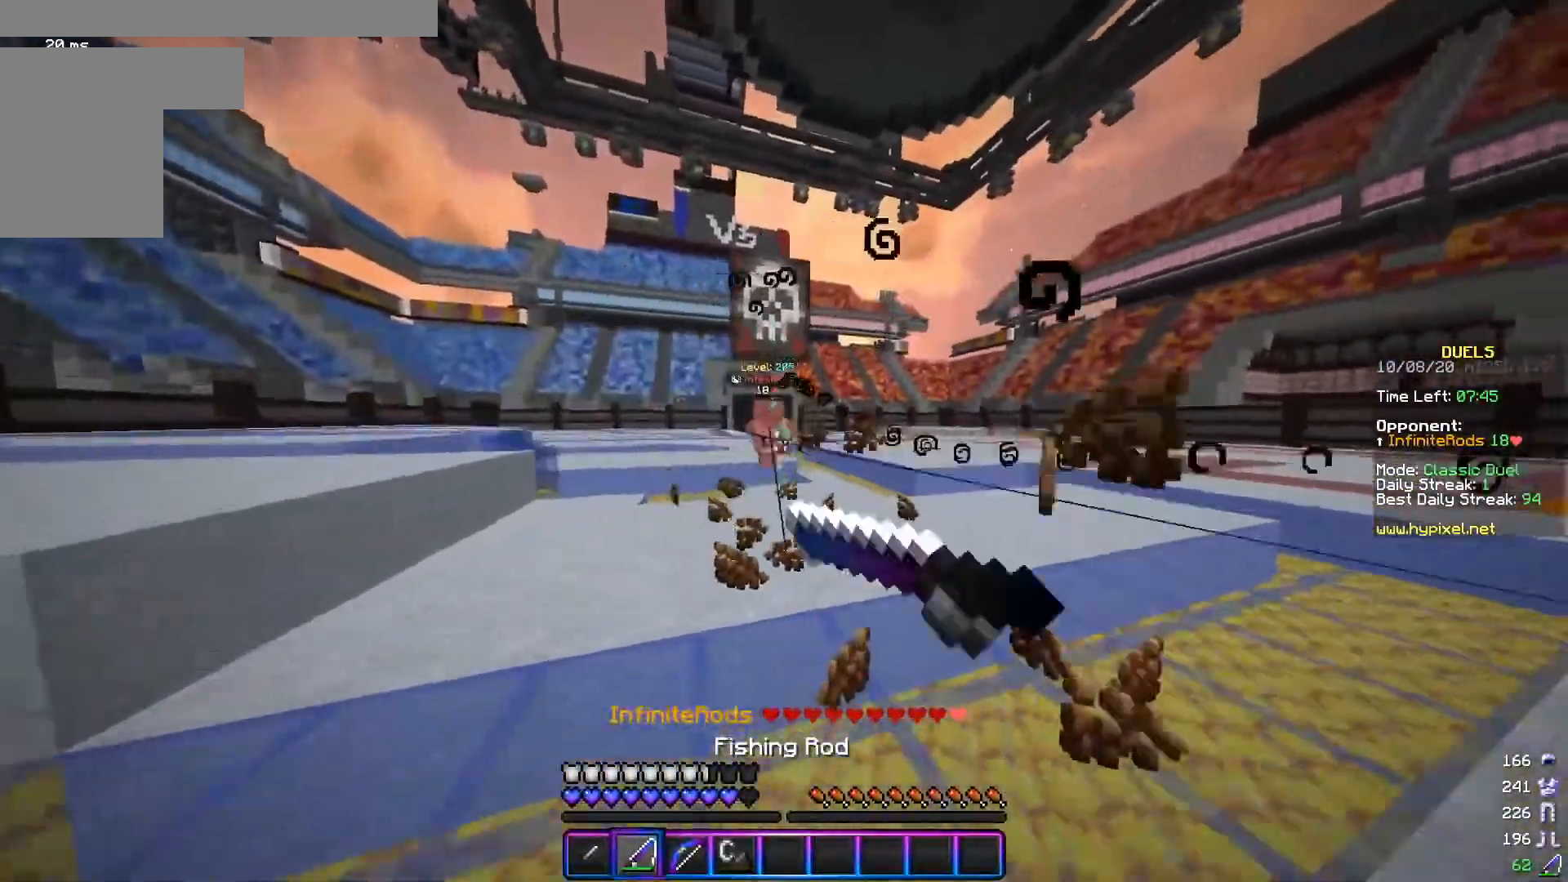
{"keys": ["a", "w"], "mouse": [], "events": [[33, "a", "up"], [66, "mouse_right", "up"], [66, "s", "up"], [66, "w", "down"], [166, "a", "down"], [233, "d", "up"]]}
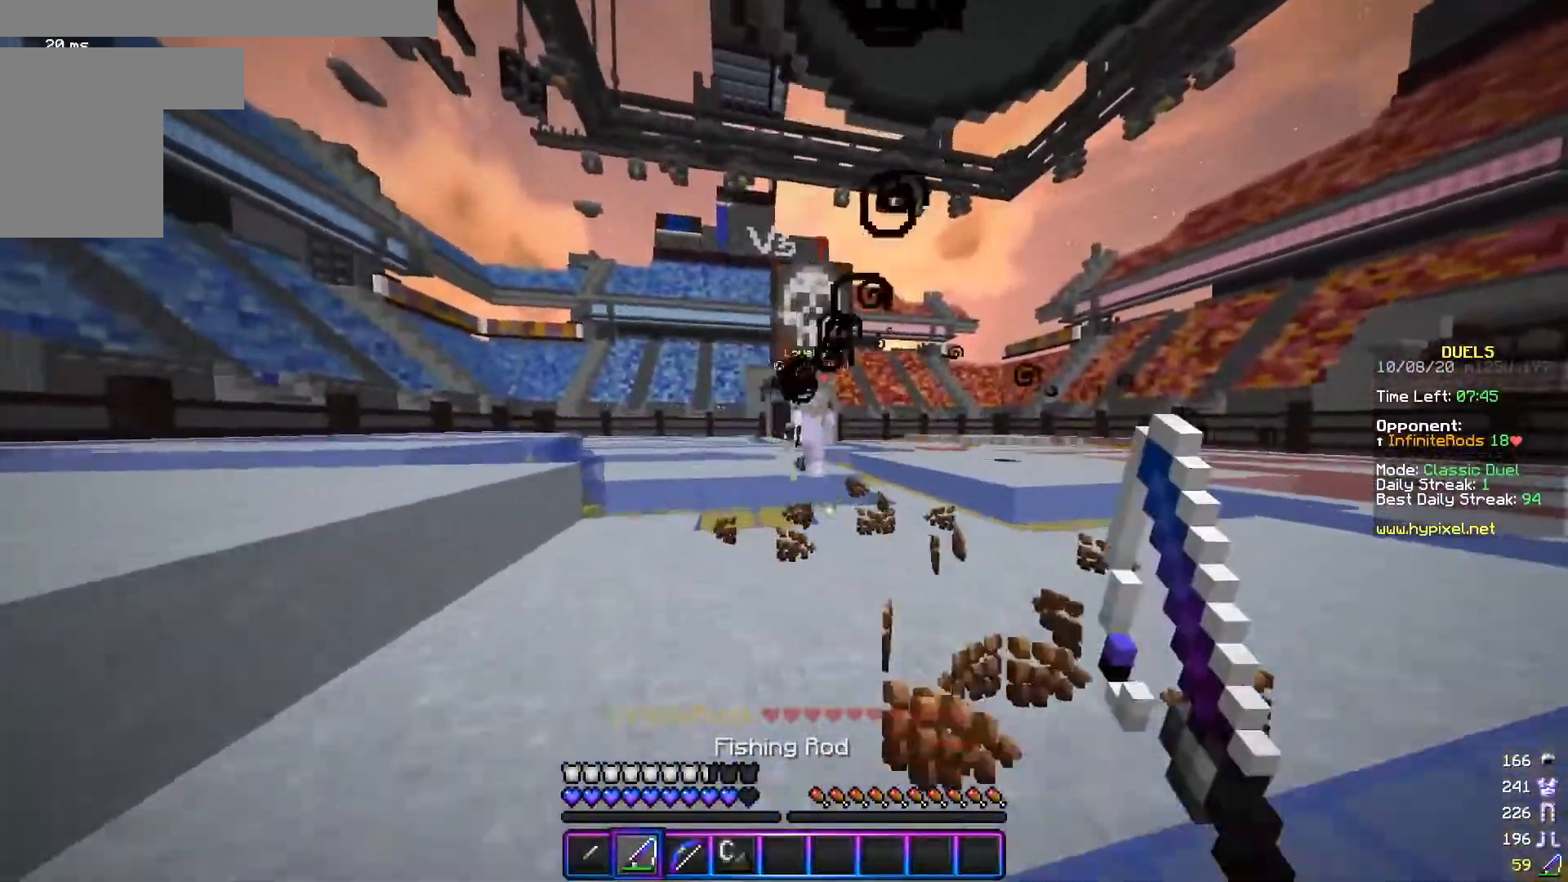
{"keys": ["d"], "mouse": ["right"], "events": [[100, "w", "up"], [334, "s", "down"], [434, "d", "down"], [434, "mouse_right", "down"], [501, "a", "up"], [501, "s", "up"]]}
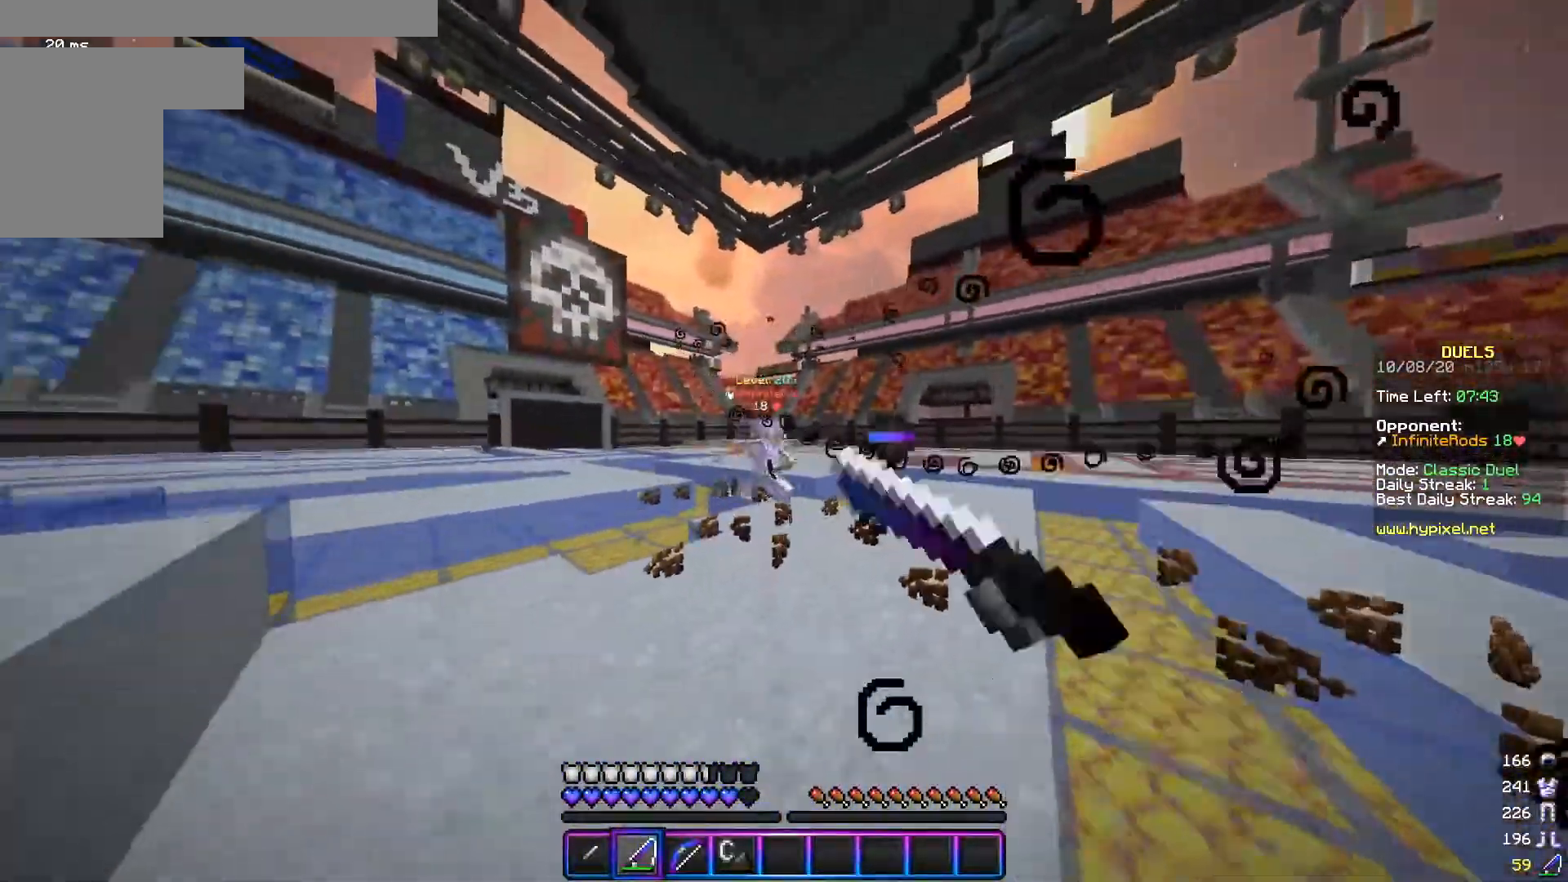
{"keys": ["d", "w"], "mouse": [], "events": [[16, "w", "down"], [83, "mouse_right", "up"], [283, "mouse_right", "down"], [383, "mouse_right", "up"]]}
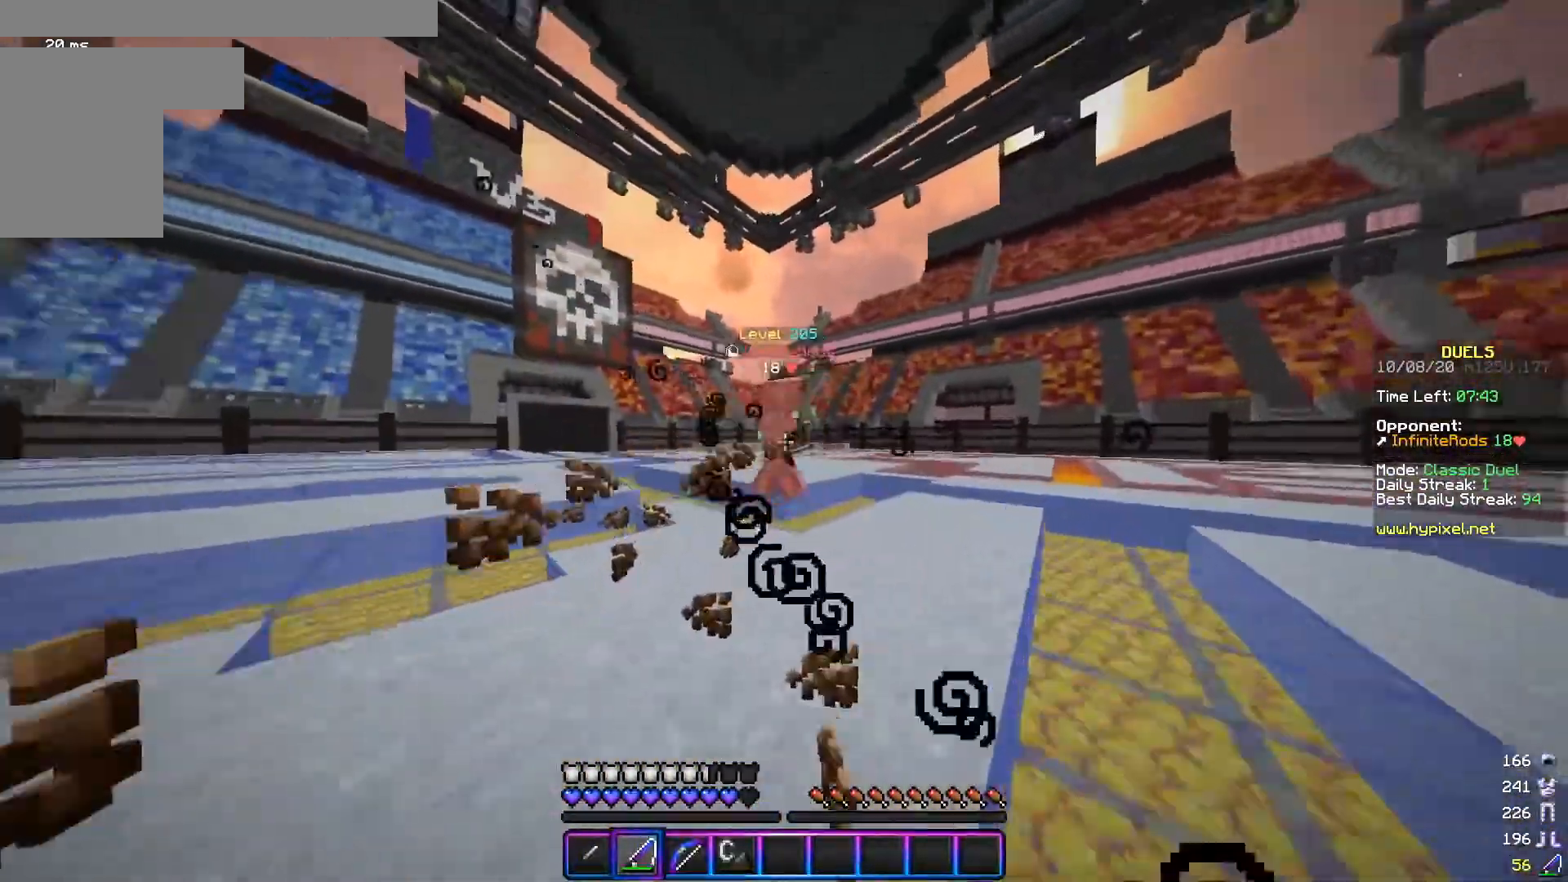
{"keys": ["d", "w"], "mouse": ["left"], "events": [[84, "w", "up"], [117, "mouse_right", "down"], [184, "w", "down"], [234, "mouse_right", "up"], [417, "mouse_left", "down"]]}
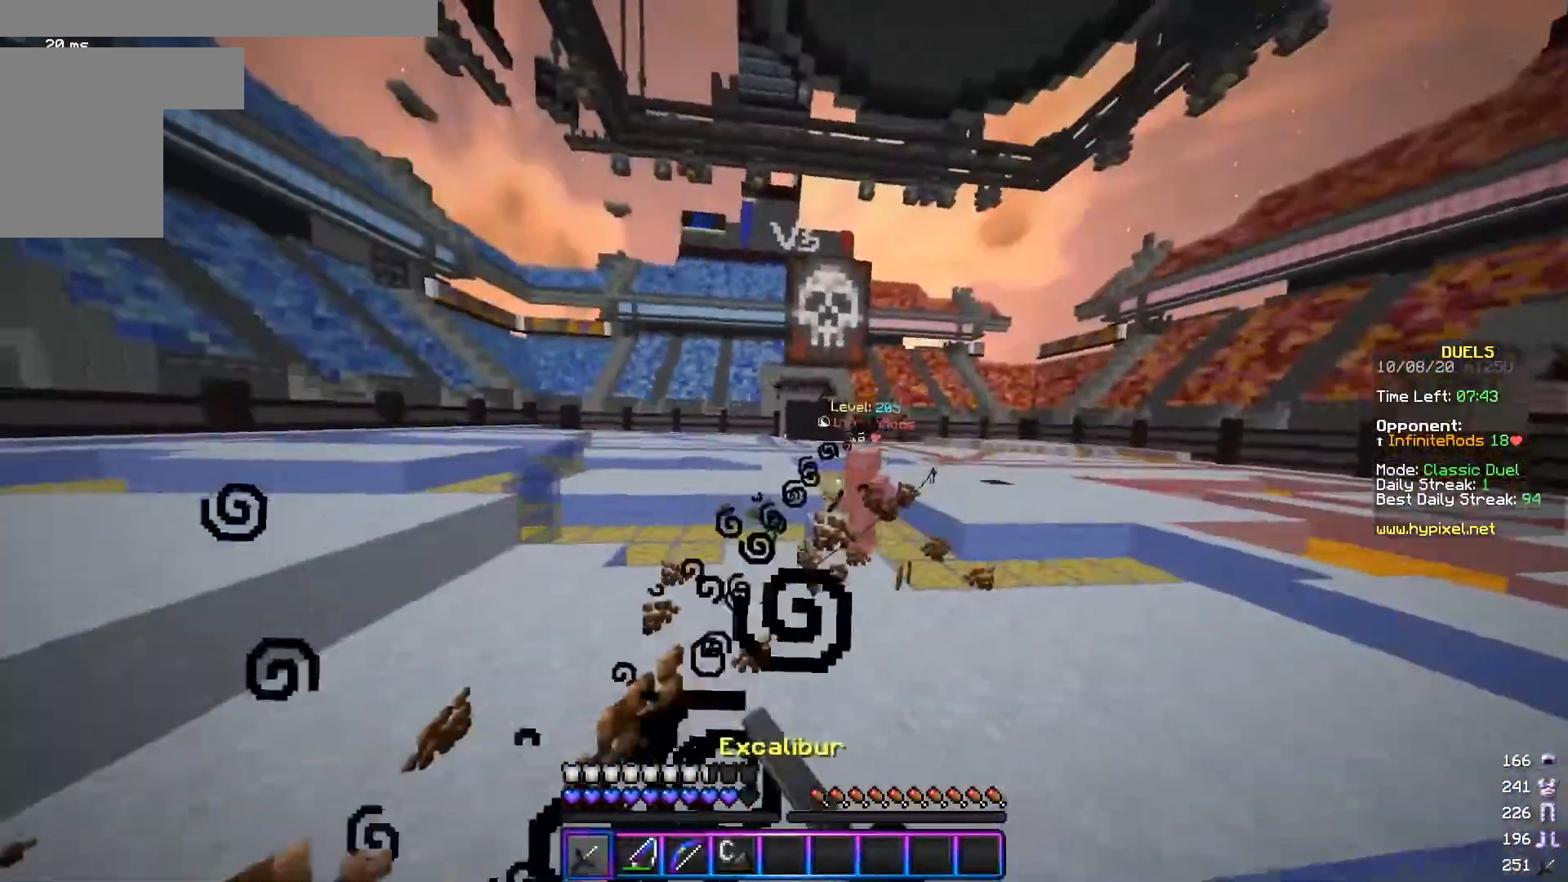
{"keys": ["a", "d"], "mouse": [], "events": [[166, "mouse_left", "up"], [200, "mouse_right", "down"], [333, "mouse_right", "up"], [400, "w", "up"], [500, "a", "down"]]}
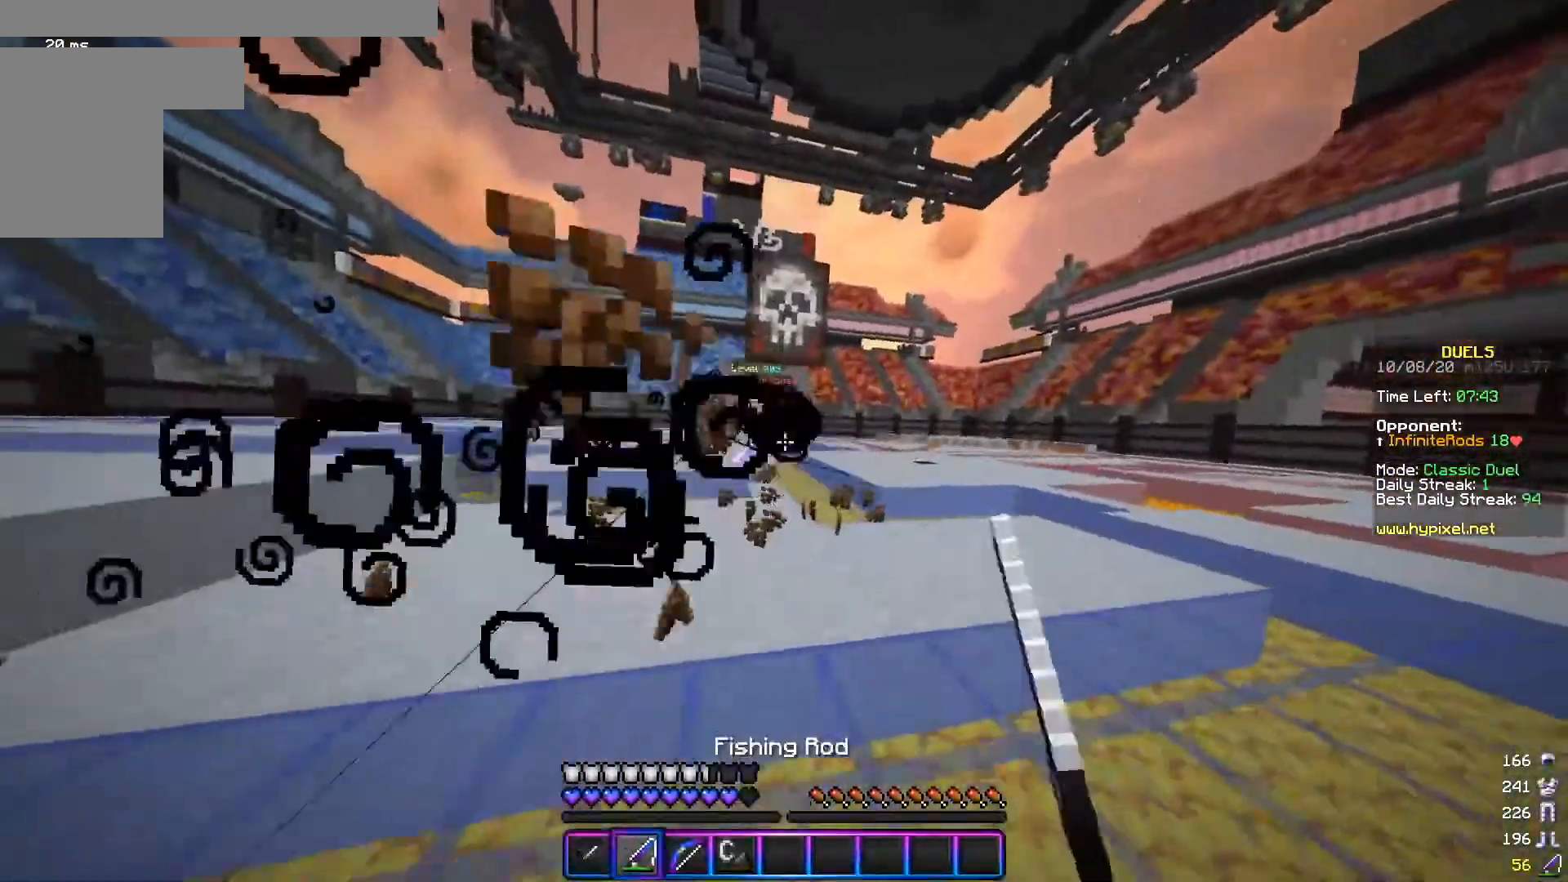
{"keys": ["a", "w"], "mouse": [], "events": [[67, "d", "up"], [67, "mouse_right", "down"], [117, "w", "down"], [217, "mouse_right", "up"]]}
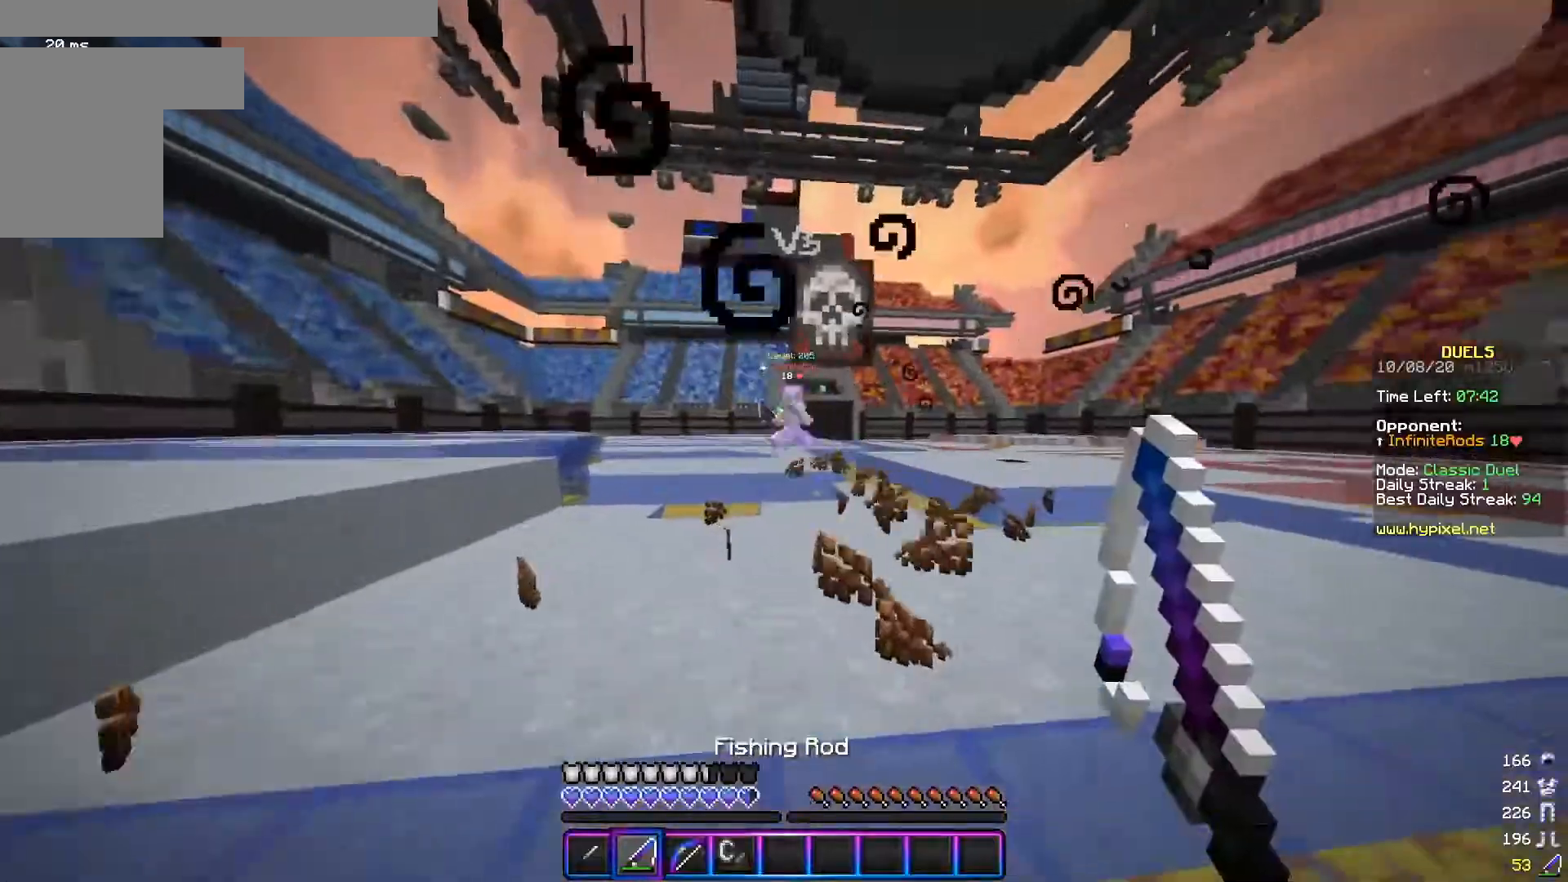
{"keys": ["a", "w"], "mouse": [], "events": []}
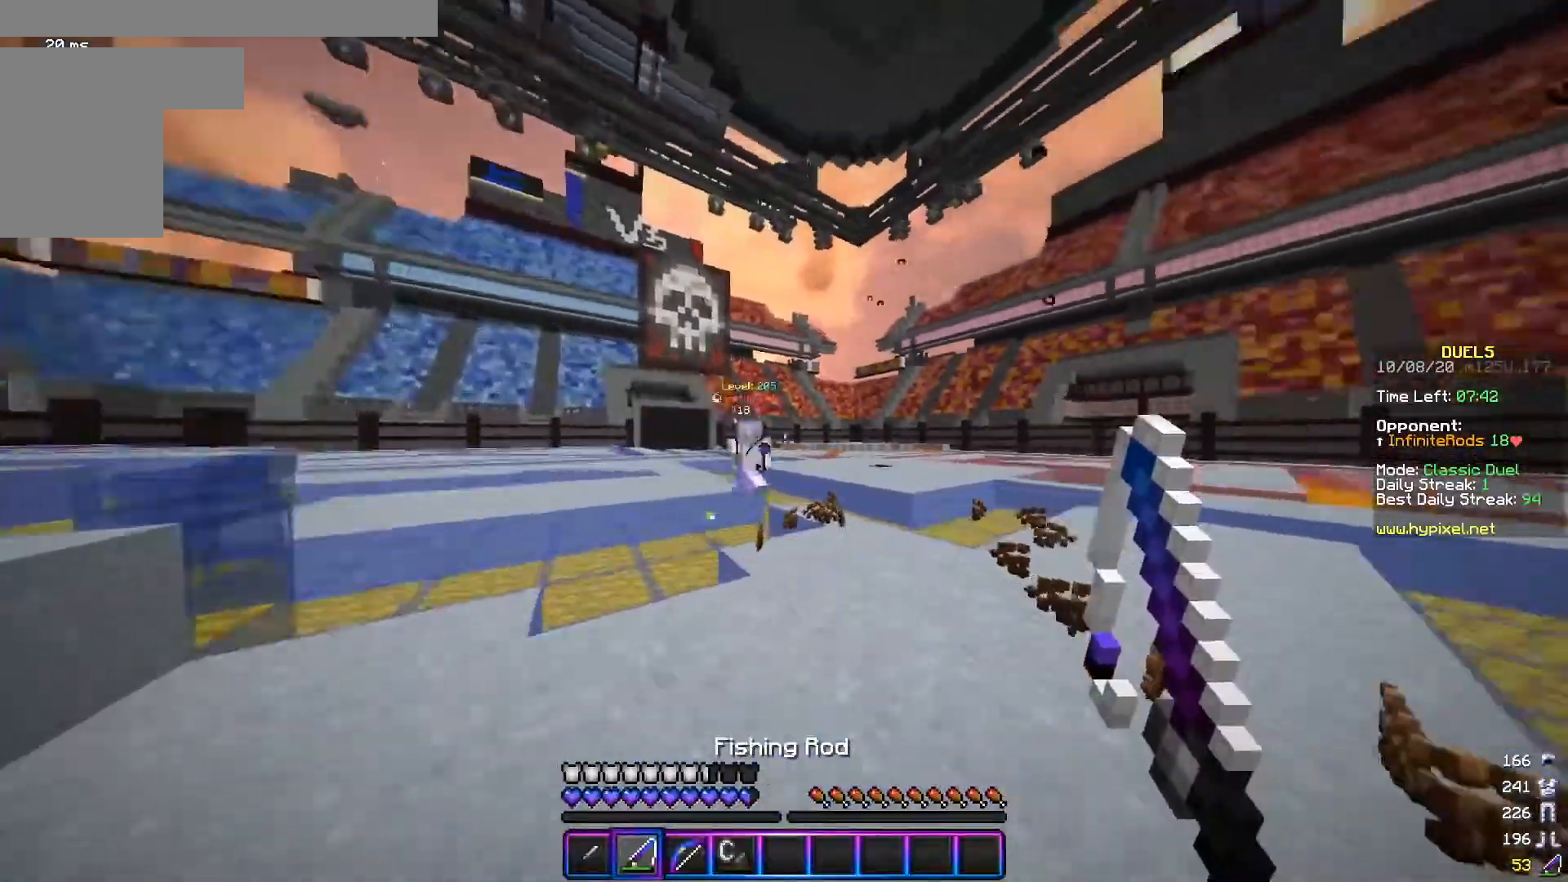
{"keys": ["d"], "mouse": [], "events": [[50, "mouse_right", "down"], [100, "w", "up"], [167, "mouse_right", "up"], [167, "w", "down"], [317, "d", "down"], [317, "mouse_right", "down"], [401, "a", "up"], [467, "mouse_right", "up"], [467, "w", "up"]]}